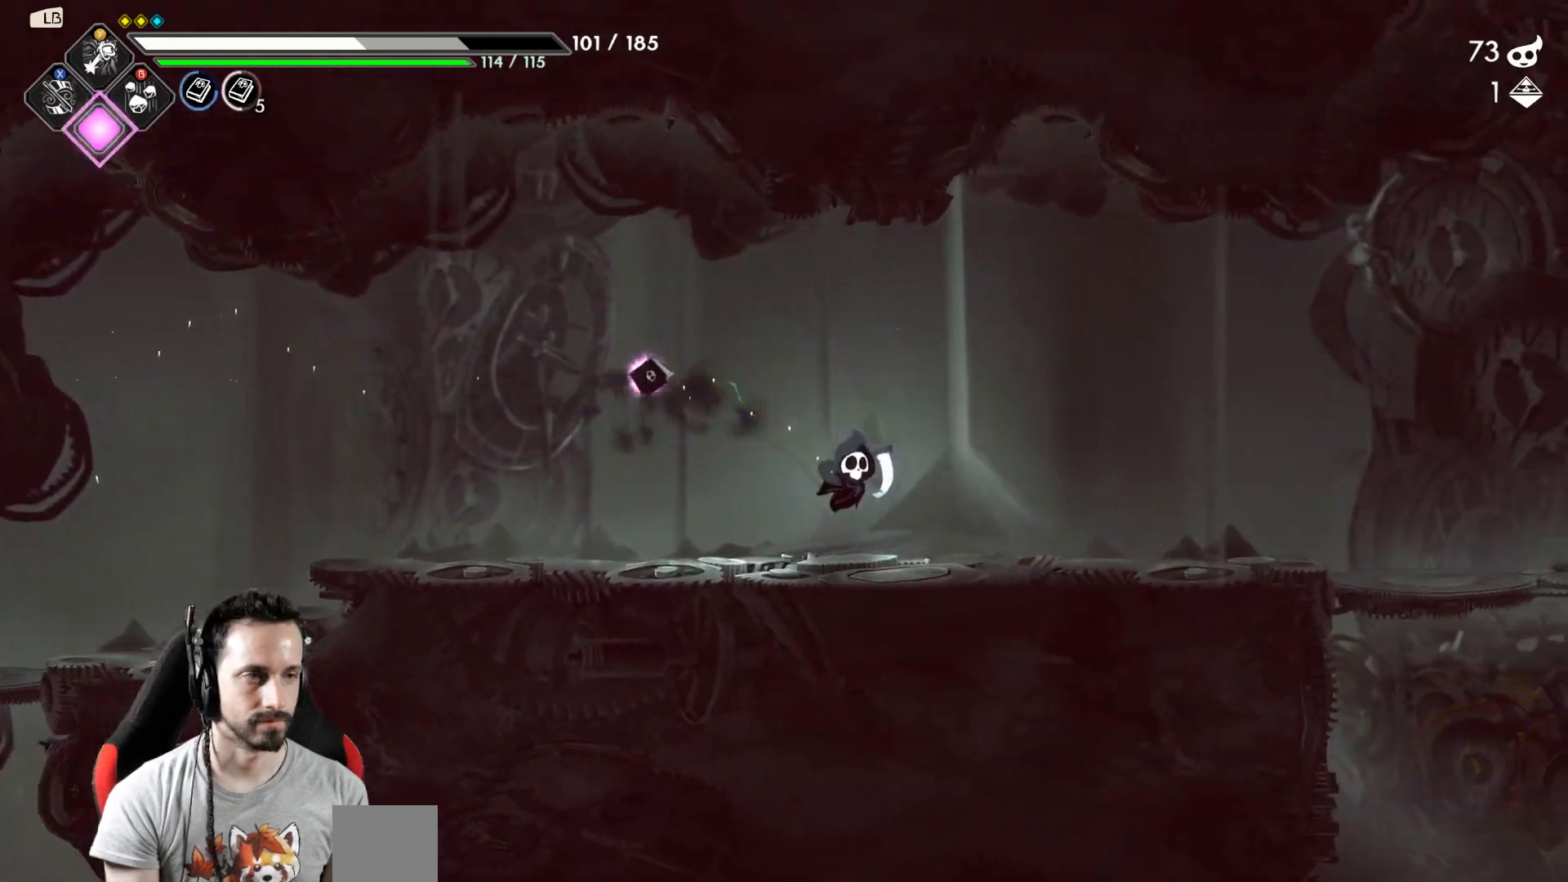
Gameplay with a controller (Xbox layout); each line is a JSON object with the inputs held at the frame after it. "events" lists button and stick changes between this image and that frame as [ms after this image, input, new state], when the widget could be followed in between.
{"buttons": [], "left_stick": "right", "right_stick": "center", "events": []}
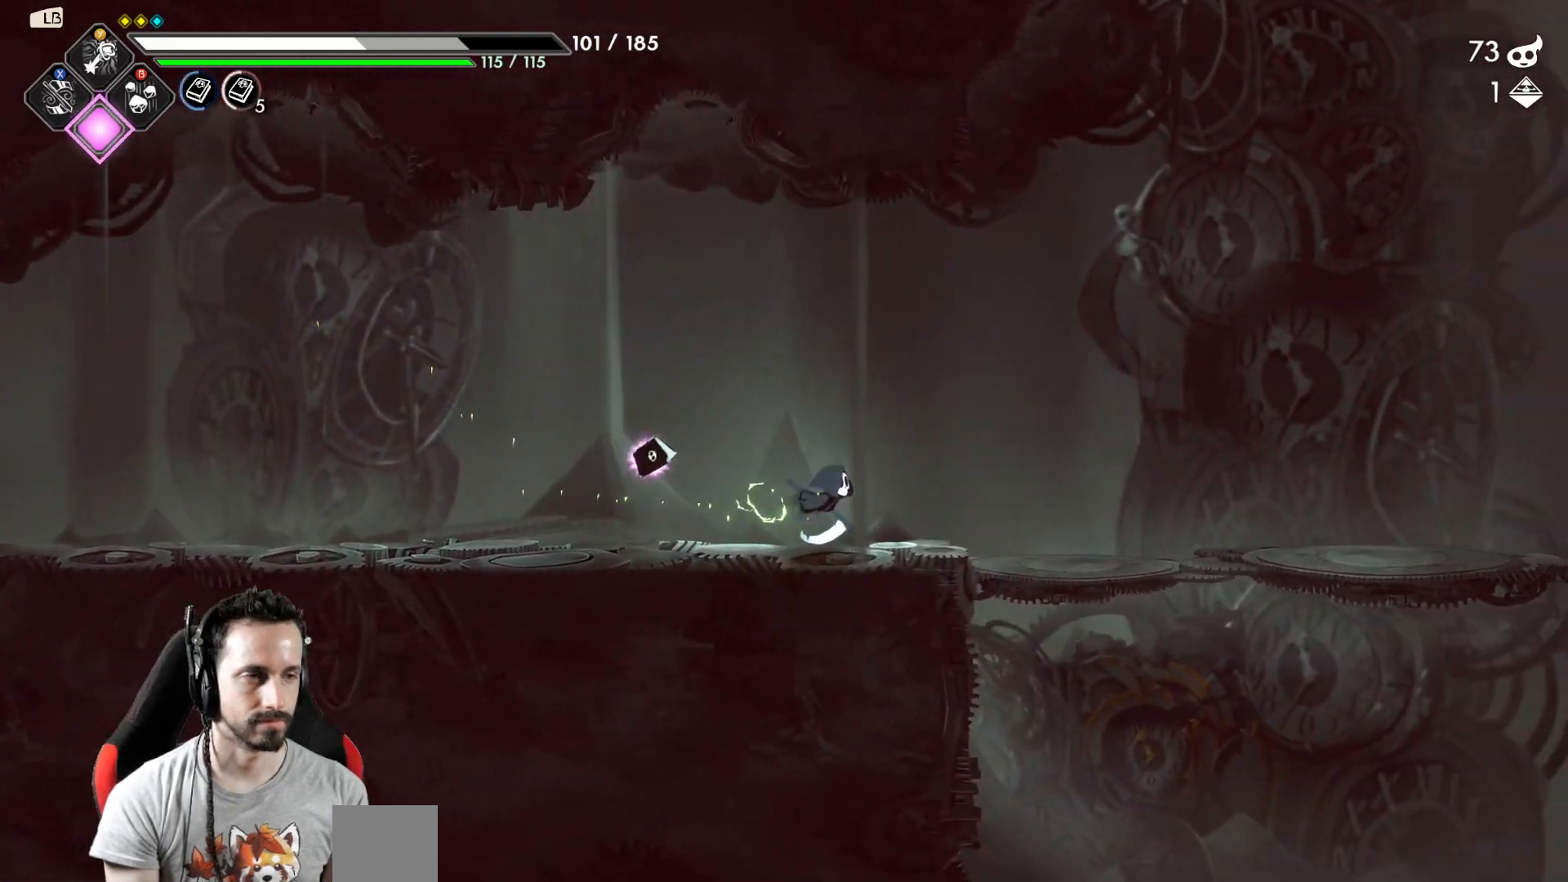
{"buttons": [], "left_stick": "right", "right_stick": "center", "events": []}
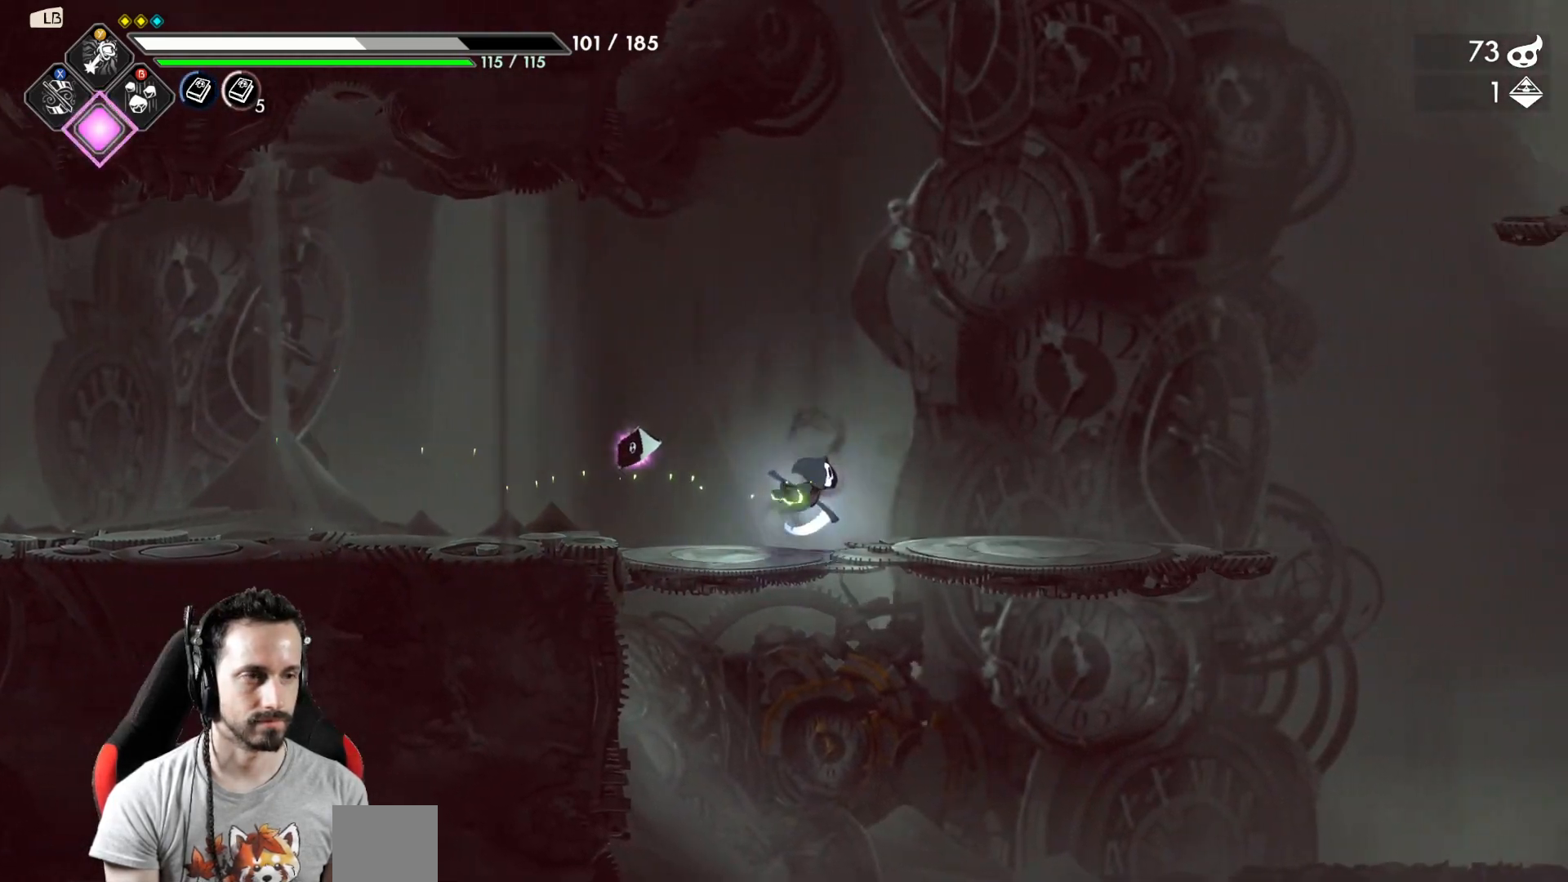
{"buttons": [], "left_stick": "left", "right_stick": "center", "events": [[483, "left_stick", "left"]]}
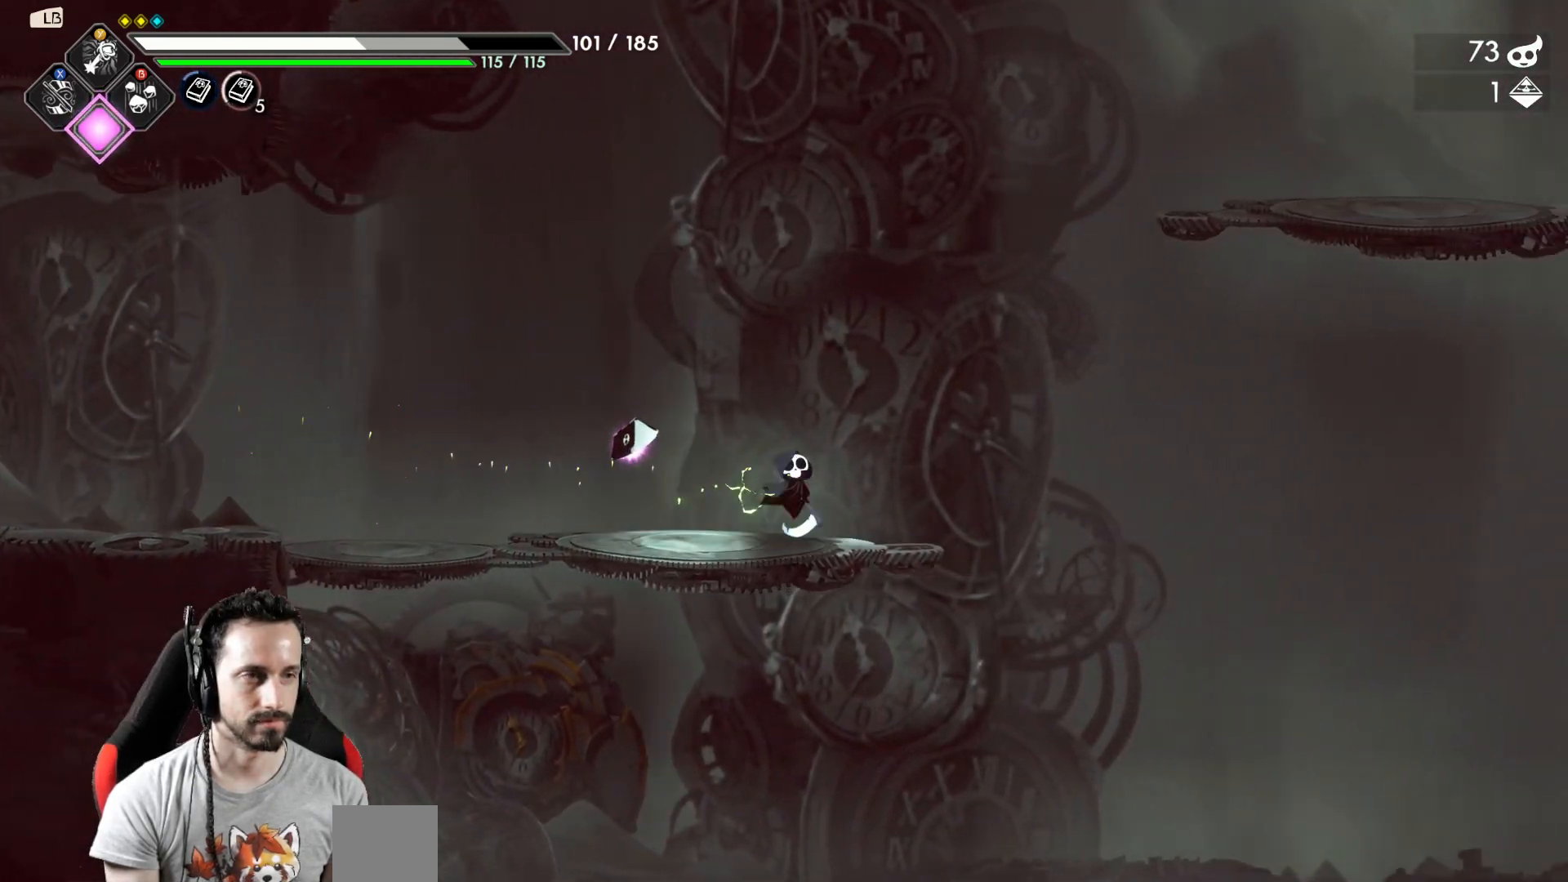
{"buttons": [], "left_stick": "left", "right_stick": "center", "events": [[117, "left_stick", "down-right"], [333, "left_stick", "left"]]}
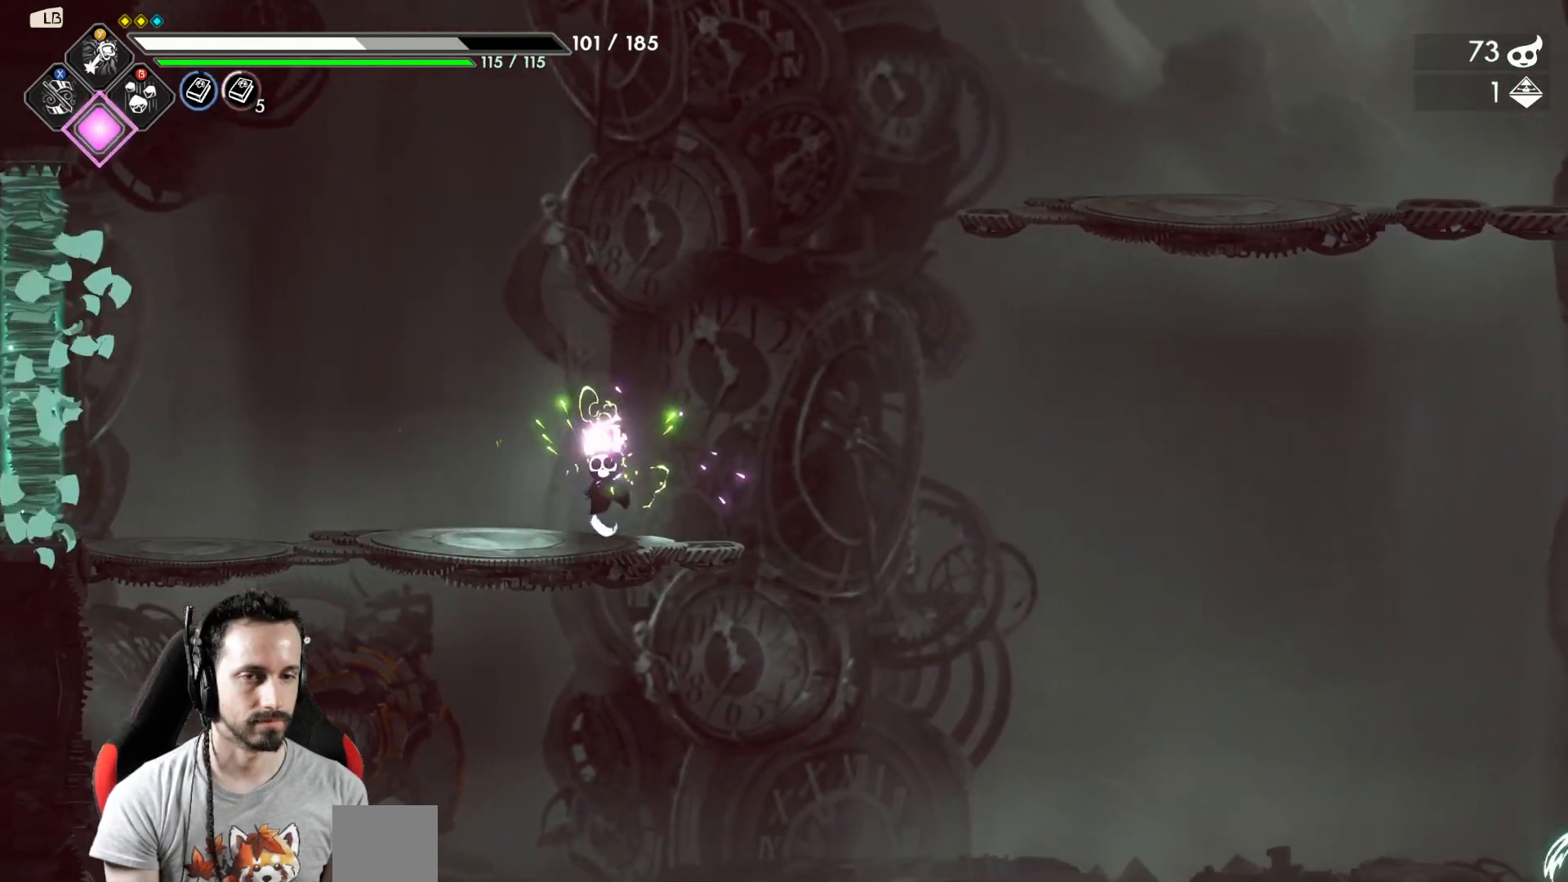
{"buttons": [], "left_stick": "right", "right_stick": "center", "events": [[300, "left_stick", "right"]]}
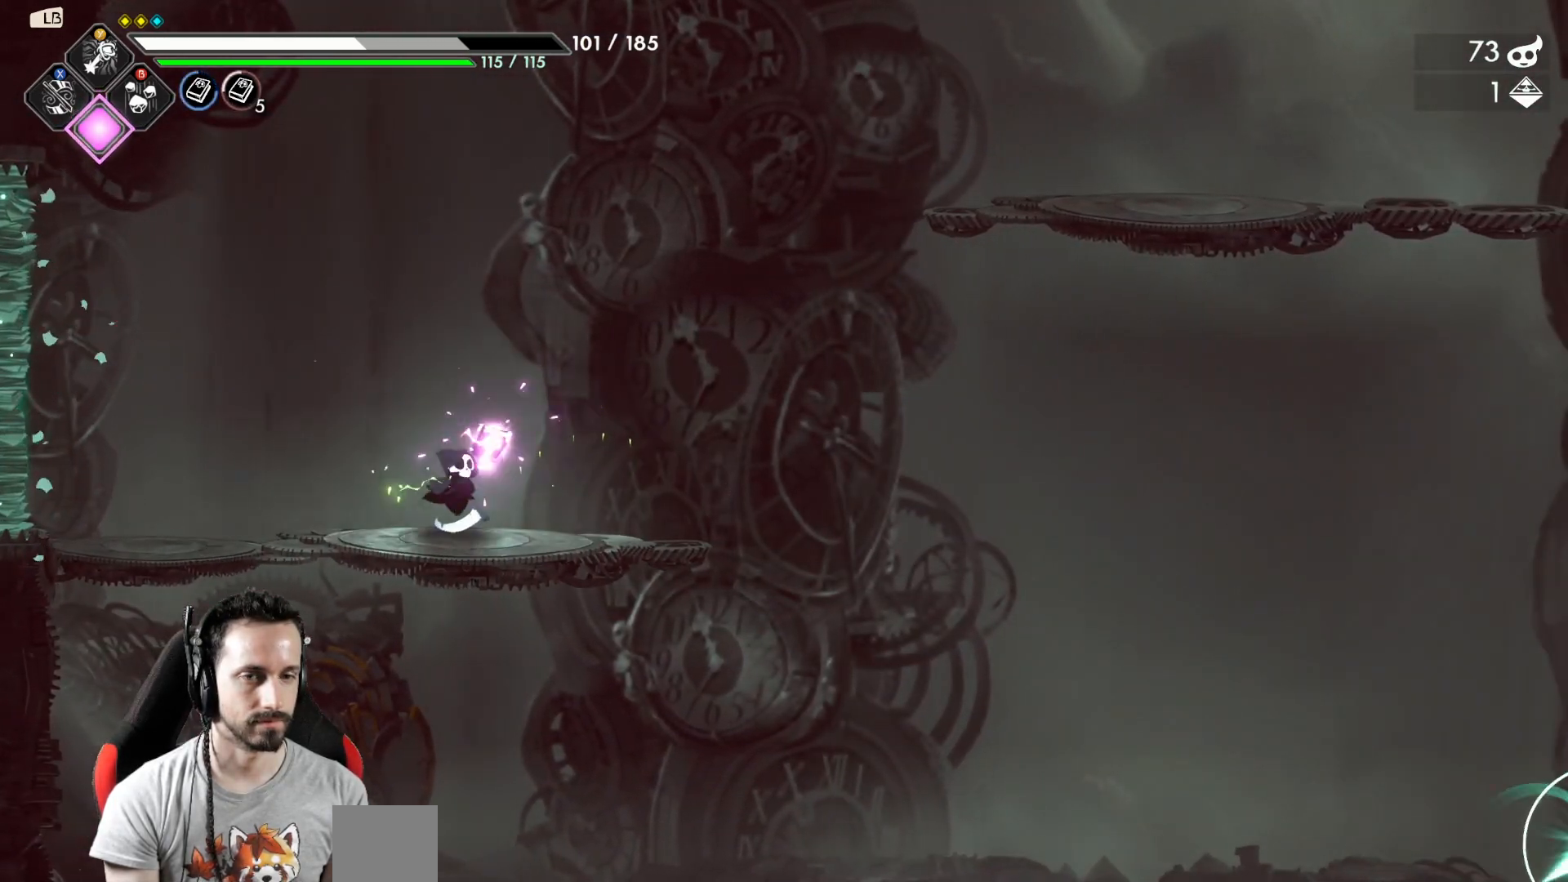
{"buttons": [], "left_stick": "center", "right_stick": "center", "events": [[200, "left_stick", "center"]]}
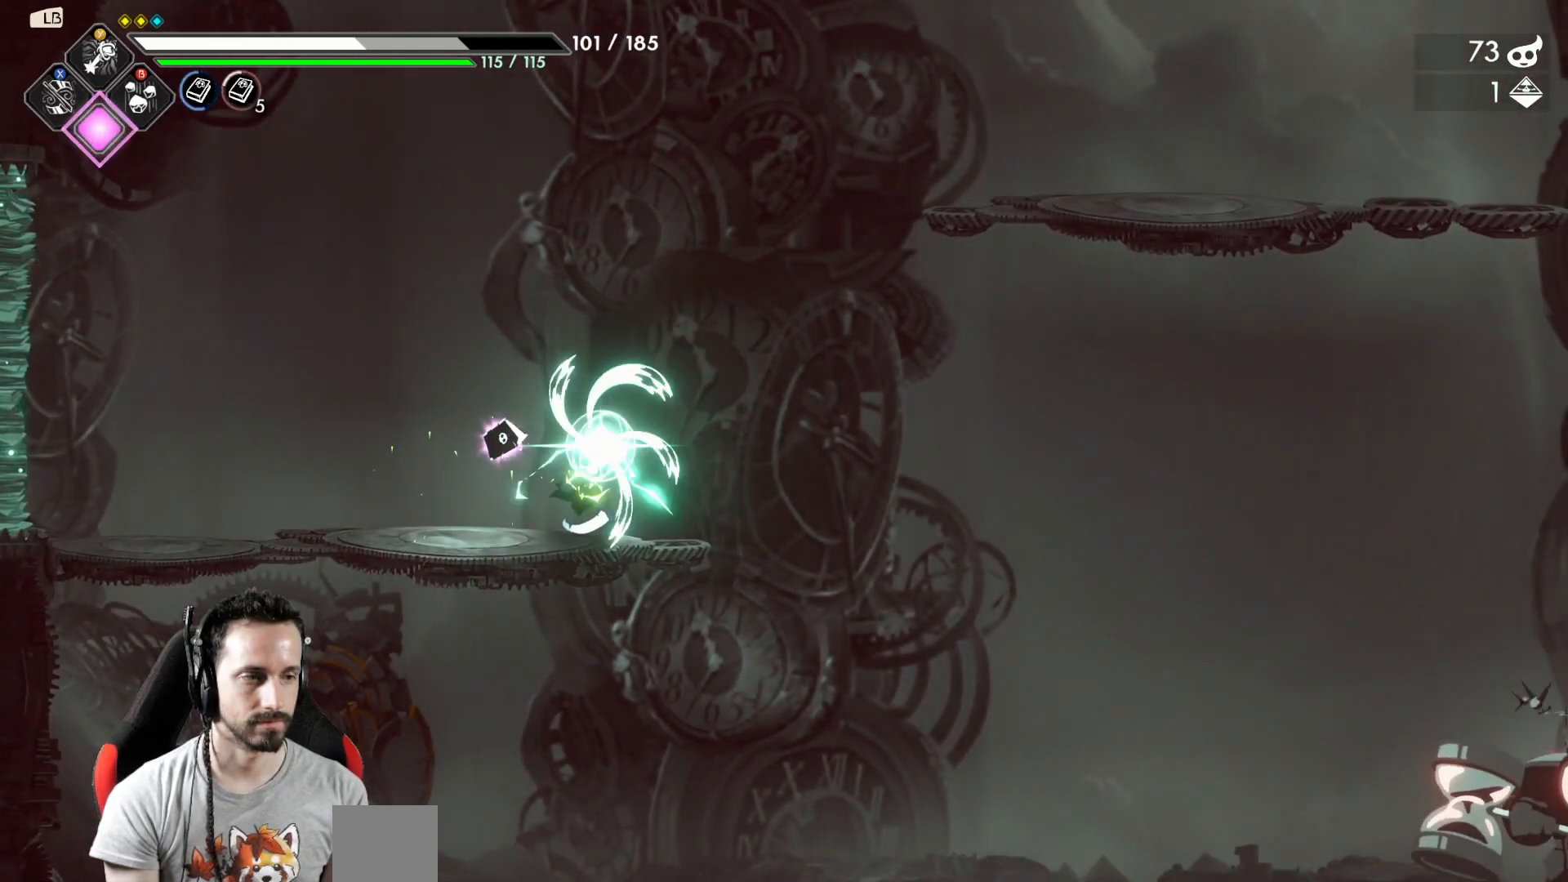
{"buttons": [], "left_stick": "right", "right_stick": "center", "events": [[133, "left_stick", "right"]]}
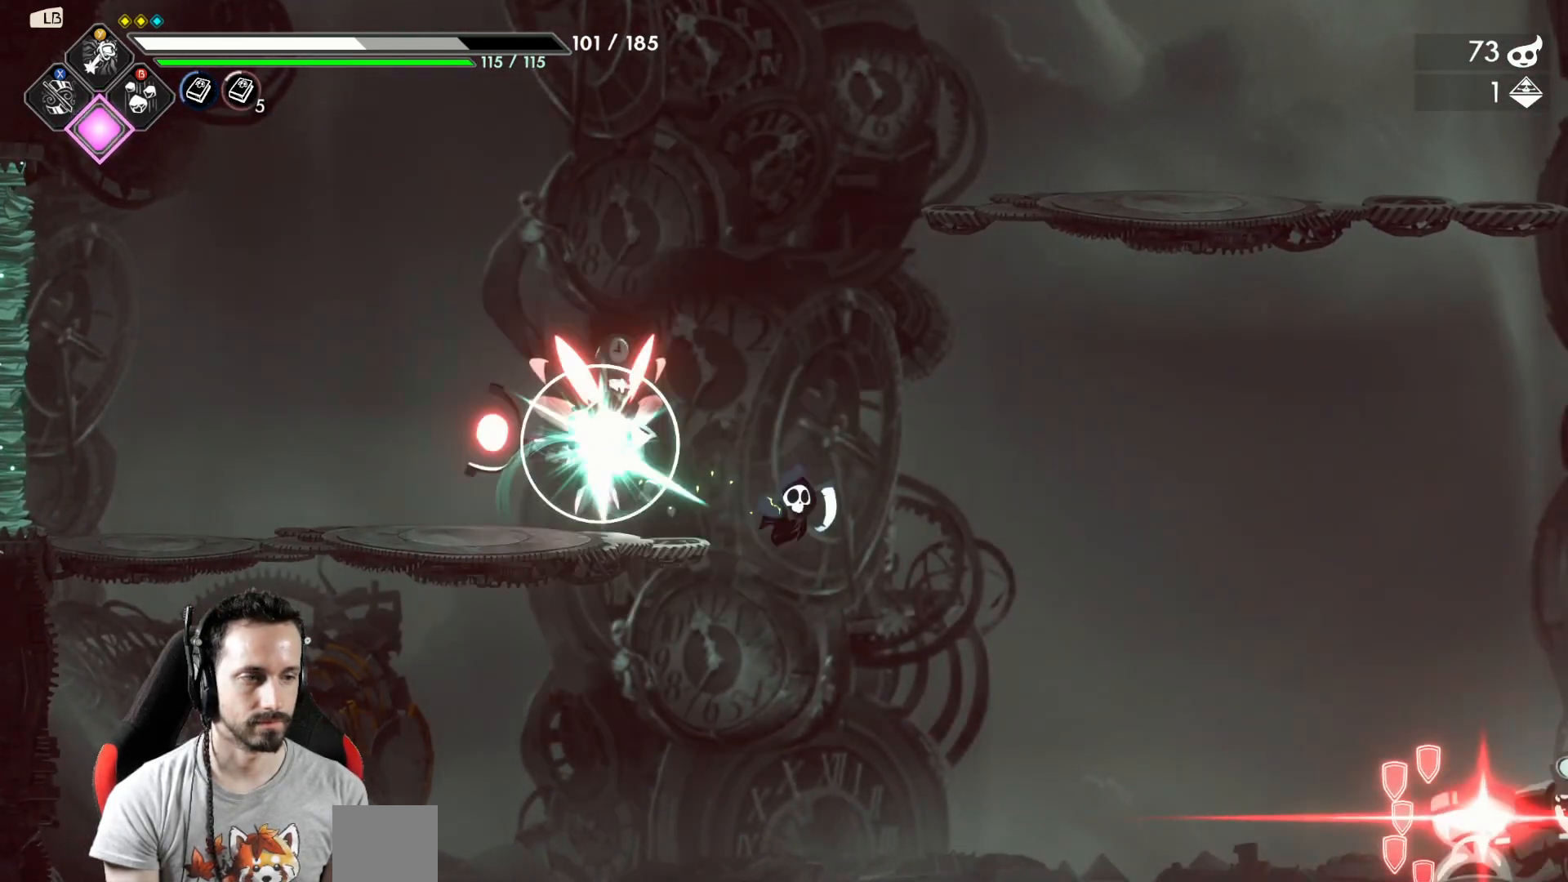
{"buttons": [], "left_stick": "center", "right_stick": "center", "events": [[267, "Y", "down"], [317, "Y", "up"], [417, "Y", "down"], [483, "Y", "up"], [500, "left_stick", "center"]]}
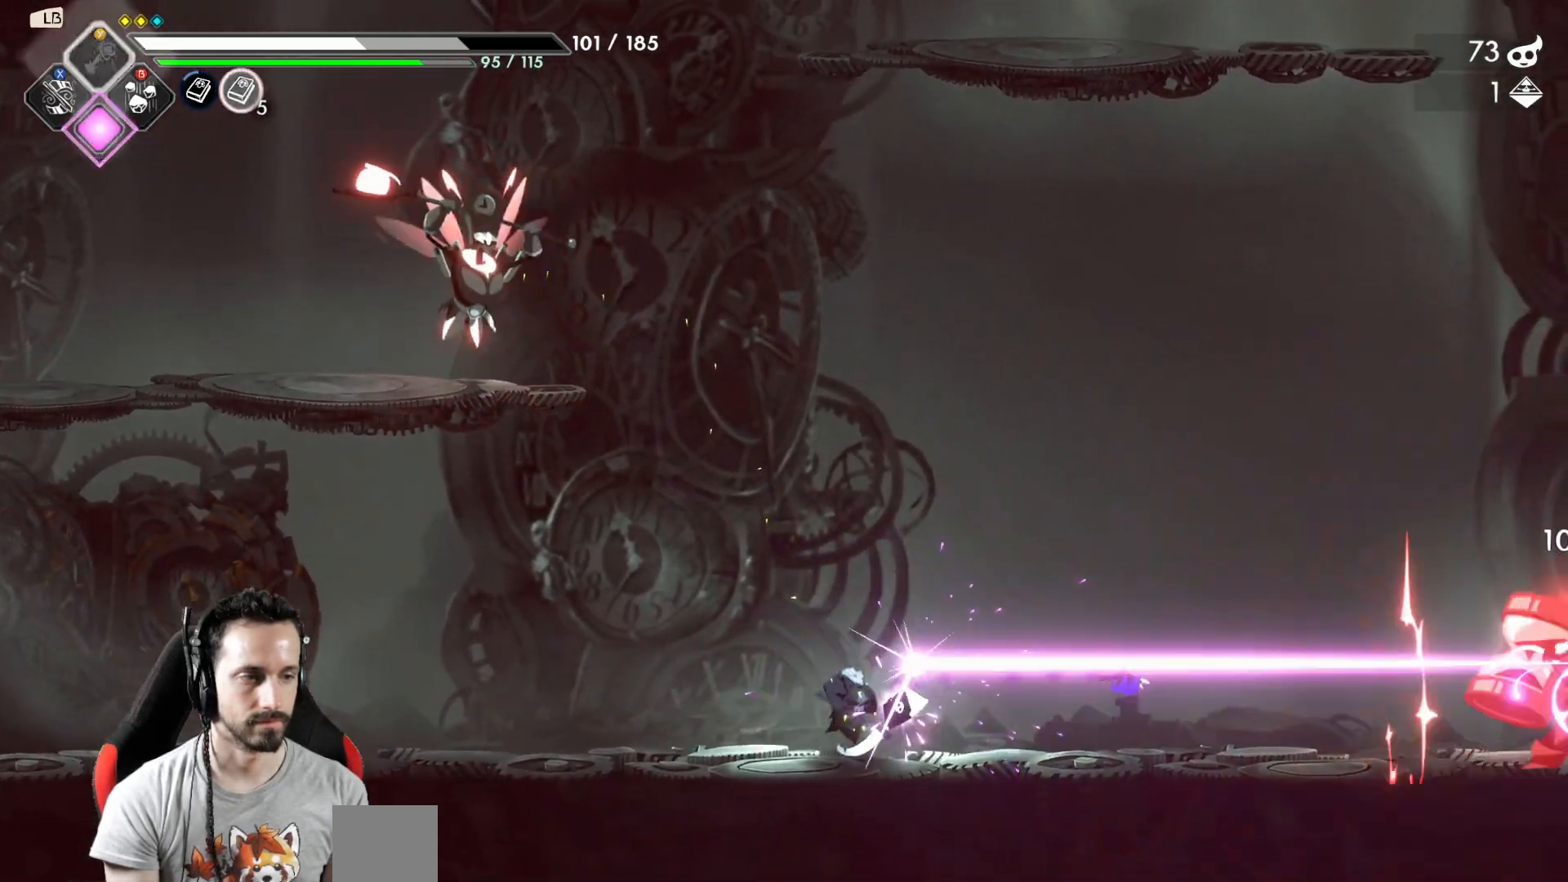
{"buttons": ["A"], "left_stick": "left", "right_stick": "center", "events": [[50, "Y", "down"], [117, "Y", "up"], [300, "left_stick", "left"], [433, "A", "down"]]}
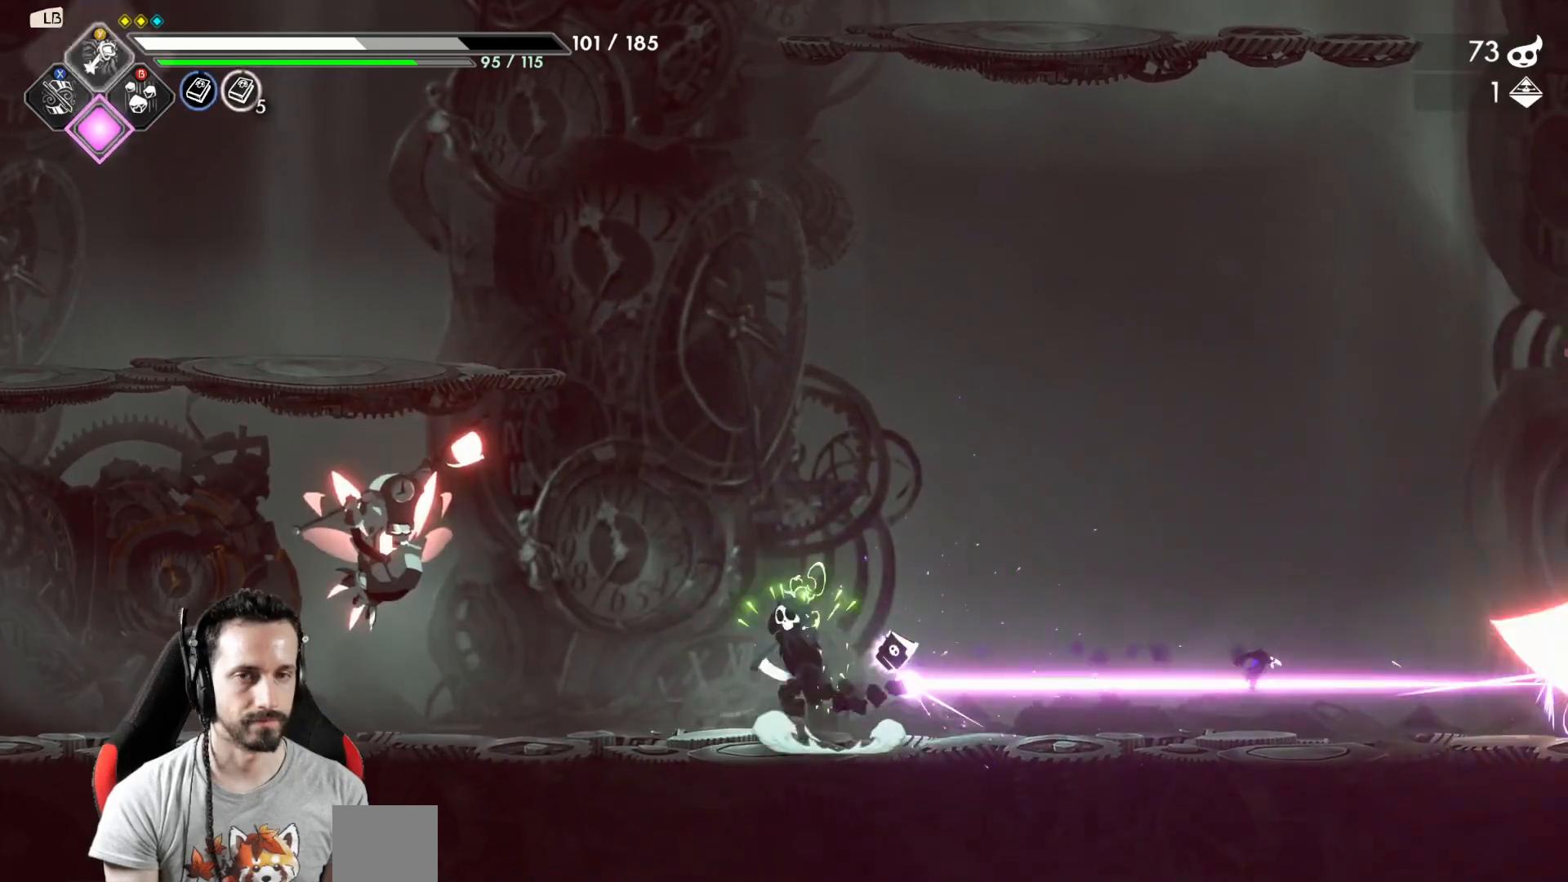
{"buttons": [], "left_stick": "left", "right_stick": "center", "events": [[150, "A", "up"], [333, "X", "down"], [417, "X", "up"]]}
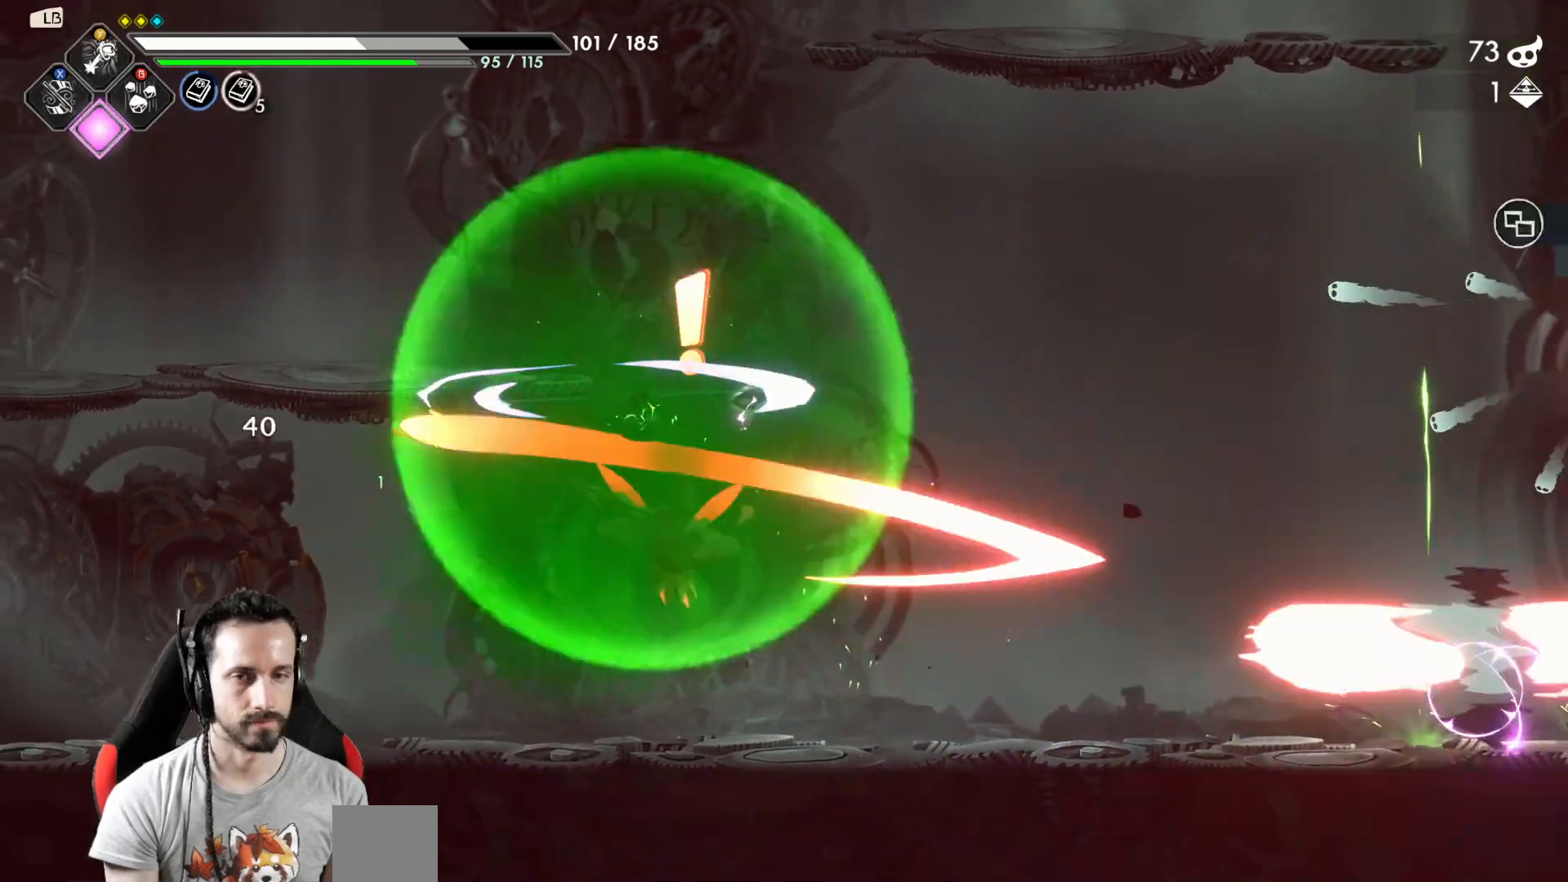
{"buttons": [], "left_stick": "left", "right_stick": "center"}
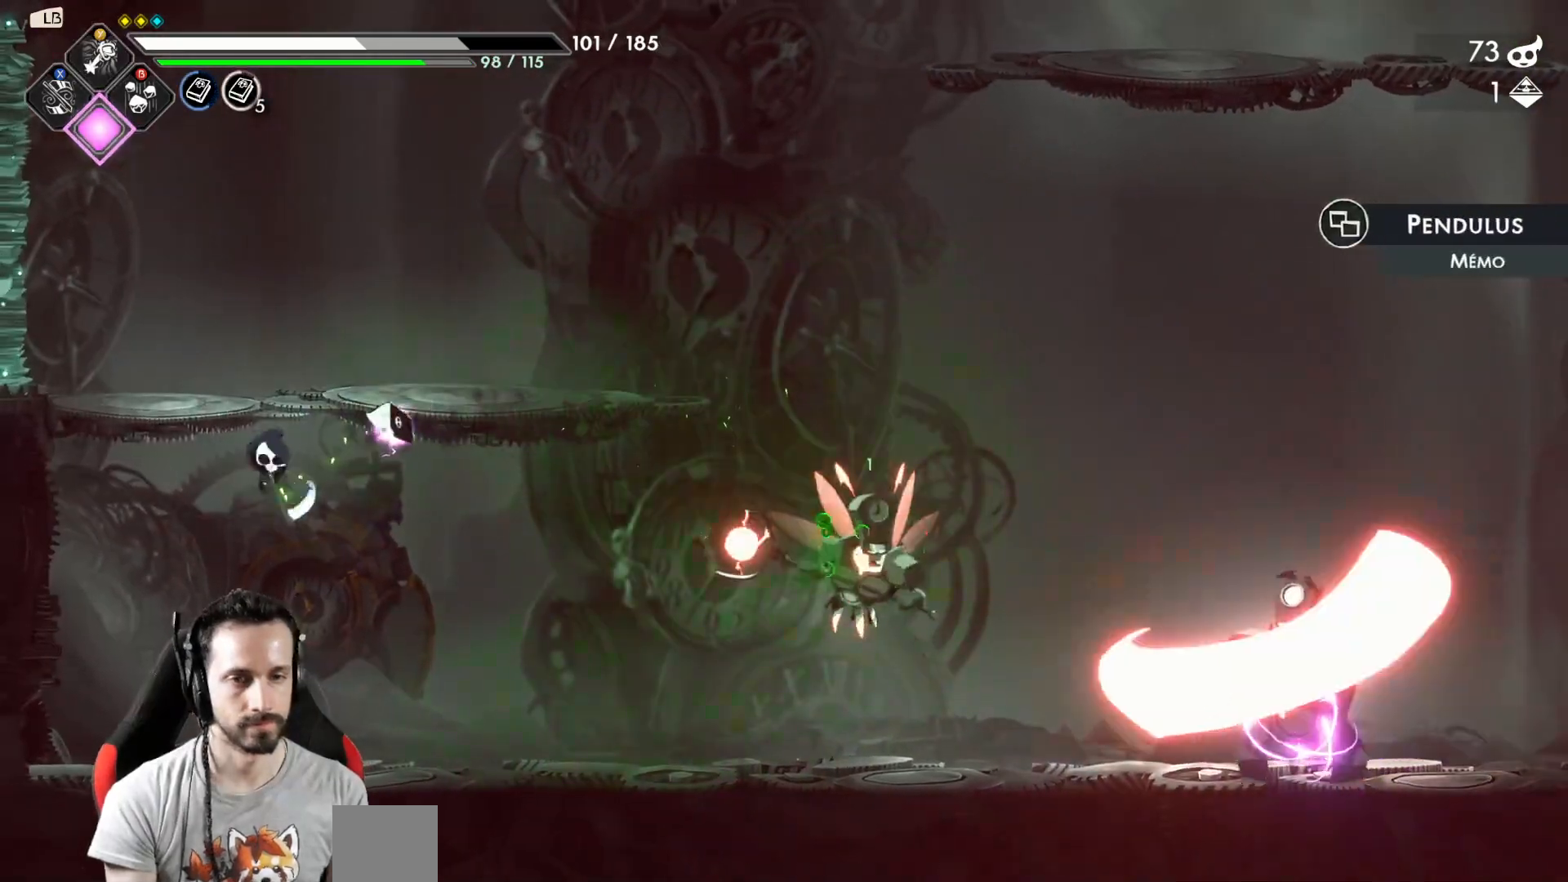
{"buttons": [], "left_stick": "center", "right_stick": "center", "events": [[33, "left_stick", "right"], [250, "B", "down"], [283, "B", "up"], [500, "left_stick", "center"]]}
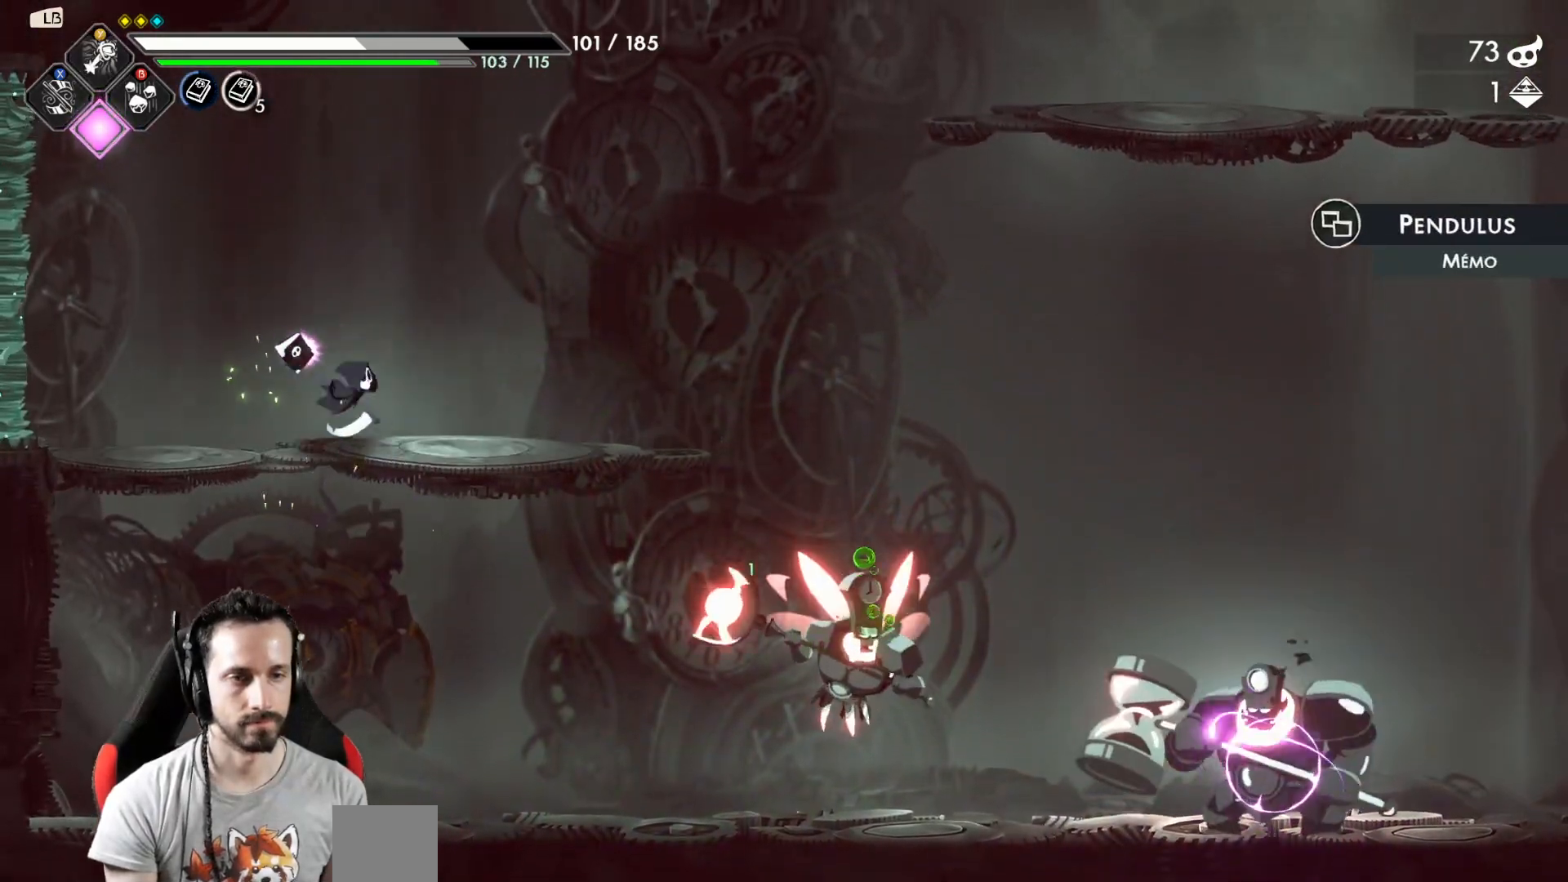
{"buttons": [], "left_stick": "right", "right_stick": "center", "events": [[217, "left_stick", "right"]]}
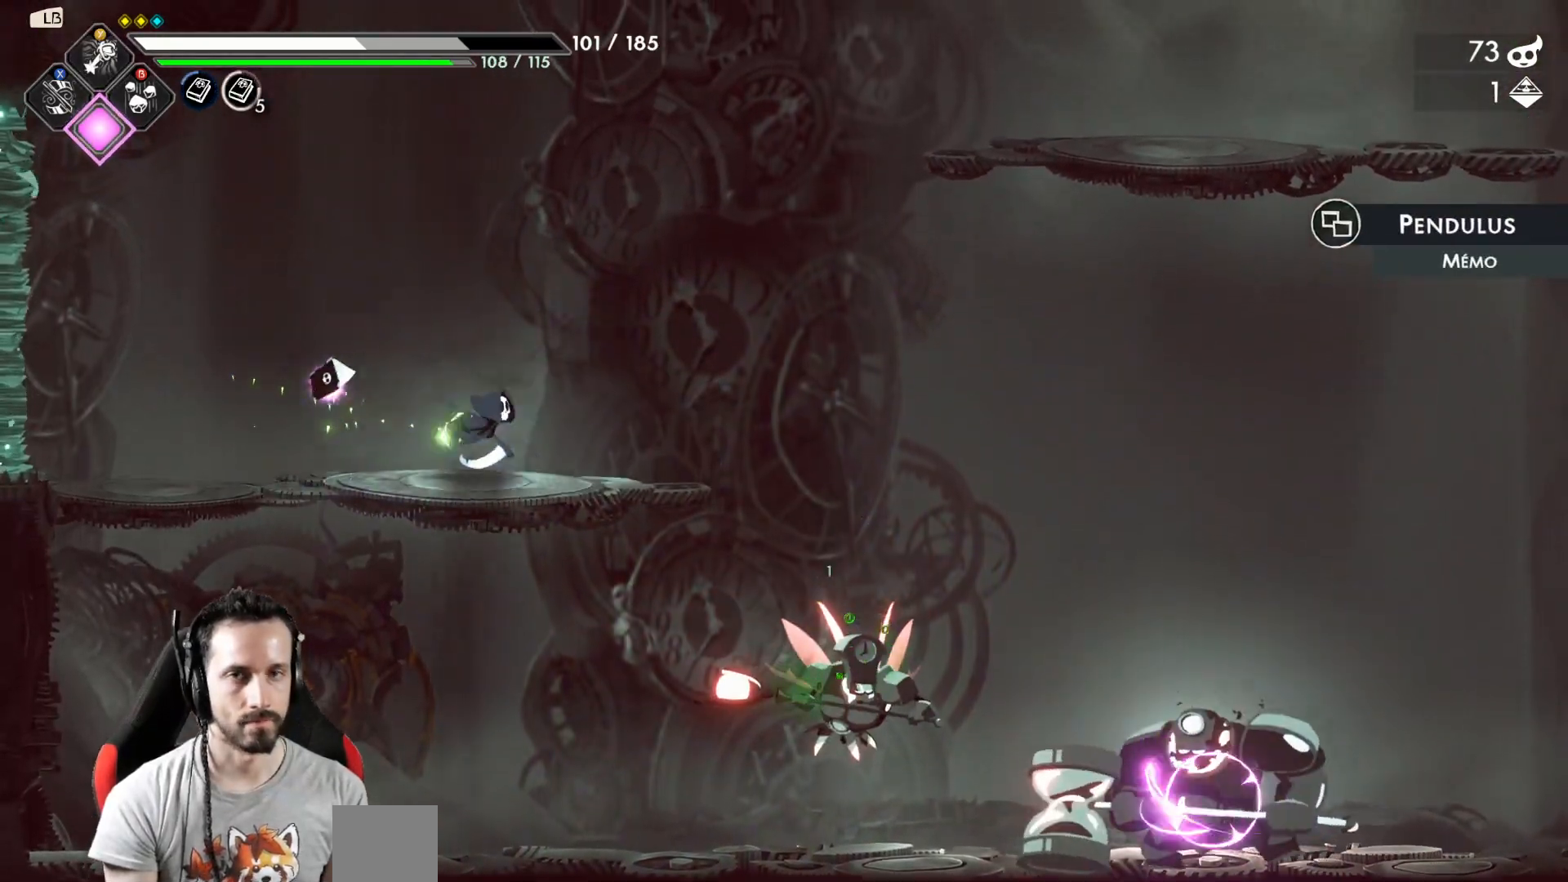
{"buttons": ["X"], "left_stick": "down", "right_stick": "center", "events": [[467, "left_stick", "down"], [500, "X", "down"]]}
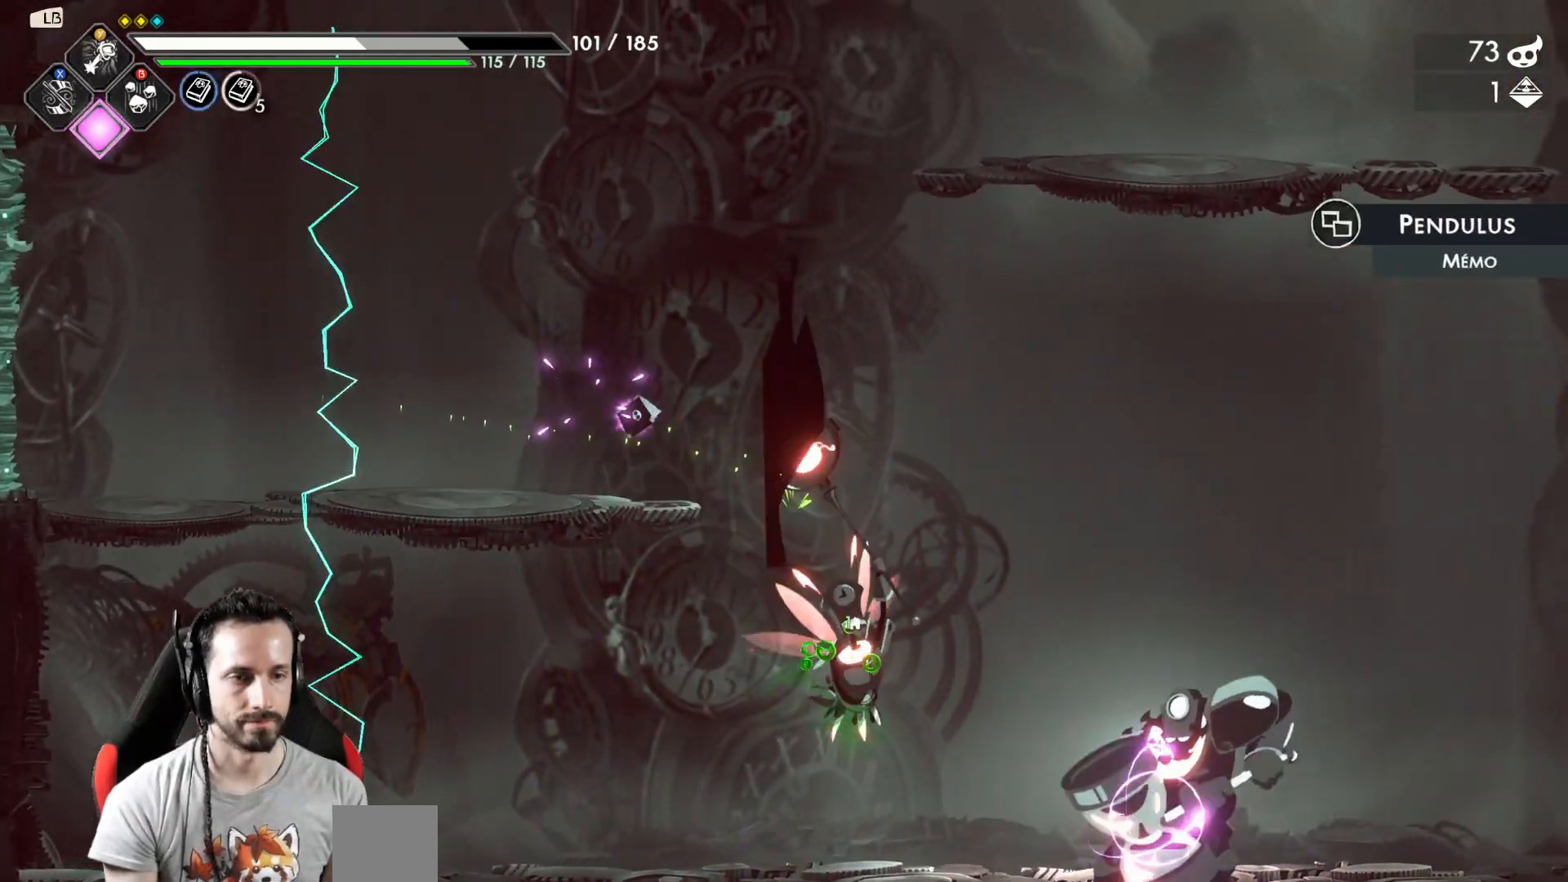
{"buttons": ["R2"], "left_stick": "left", "right_stick": "center", "events": [[17, "left_stick", "down-left"], [100, "X", "up"], [217, "left_stick", "left"], [317, "R2", "down"]]}
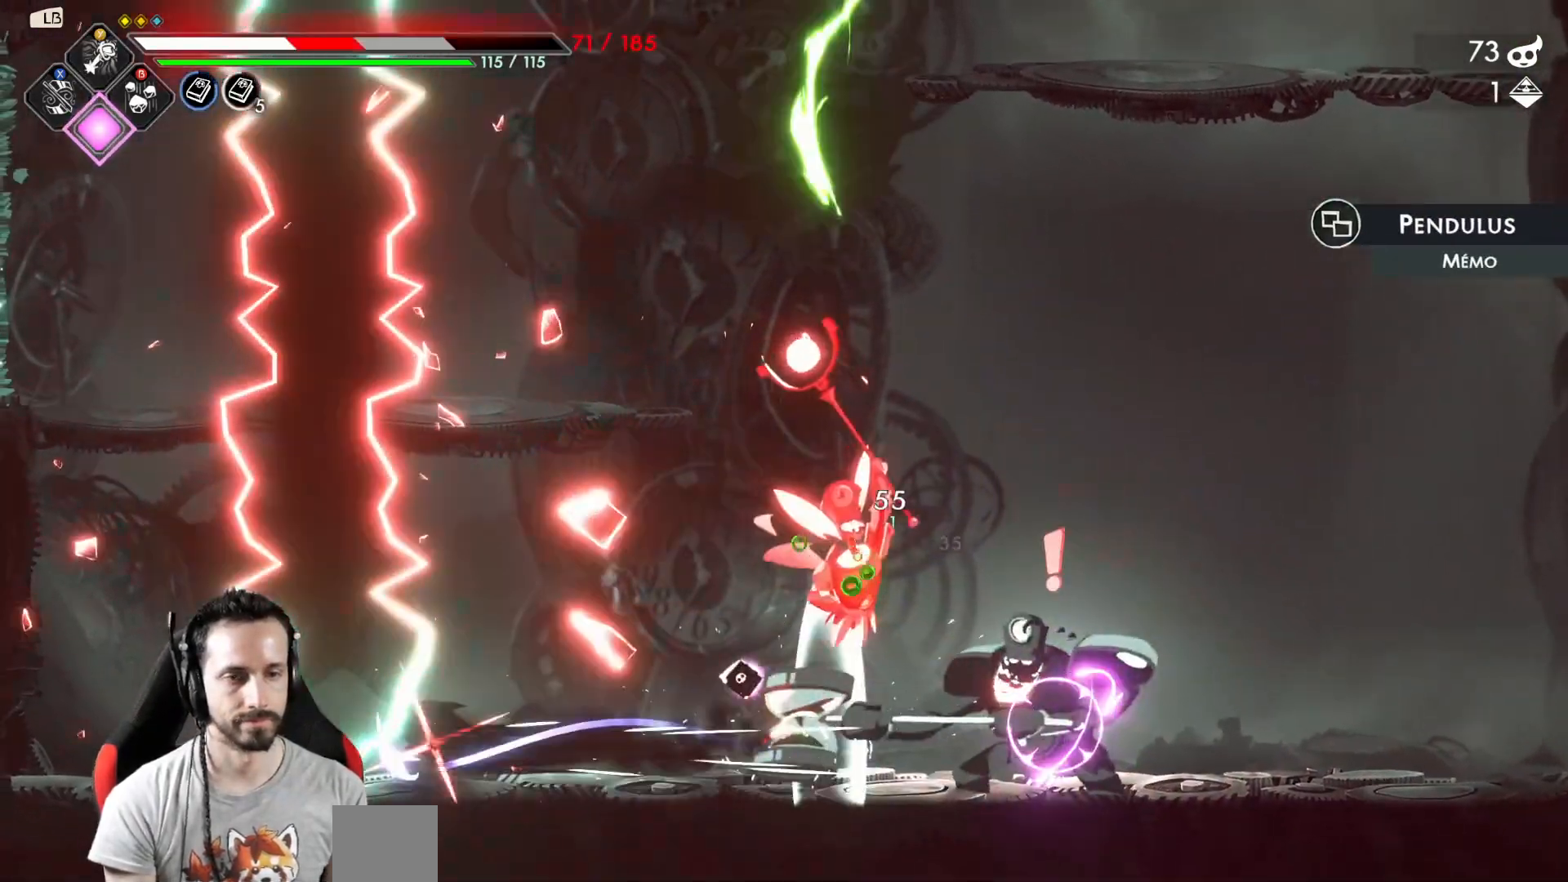
{"buttons": [], "left_stick": "right", "right_stick": "center", "events": [[17, "R2", "up"], [167, "left_stick", "right"]]}
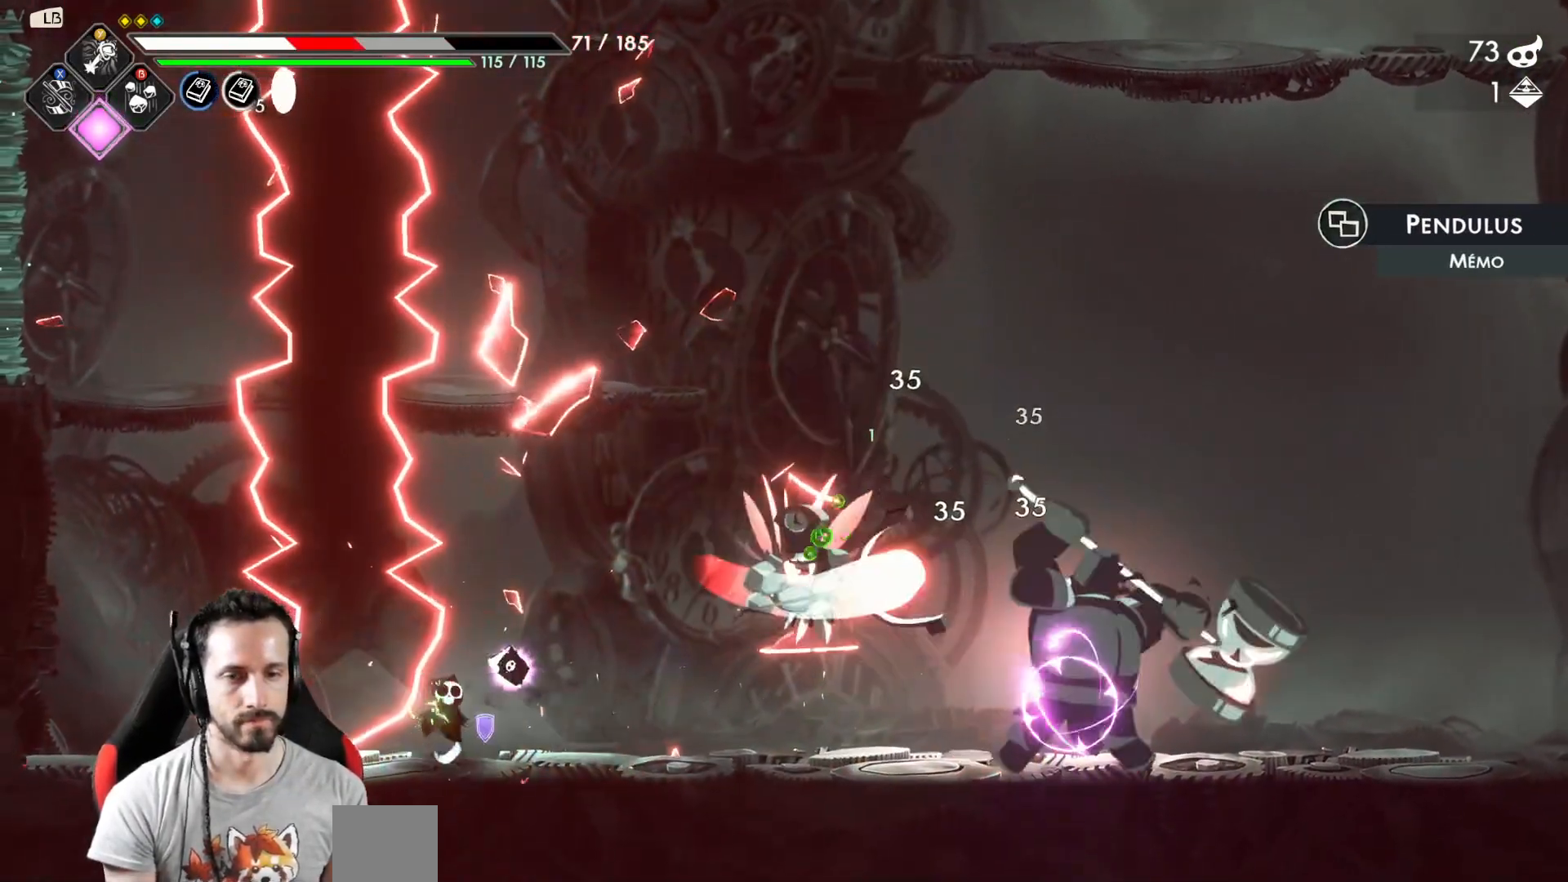
{"buttons": [], "left_stick": "center", "right_stick": "center", "events": [[150, "Y", "down"], [150, "left_stick", "center"], [233, "Y", "up"], [333, "Y", "down"], [367, "Y", "up"]]}
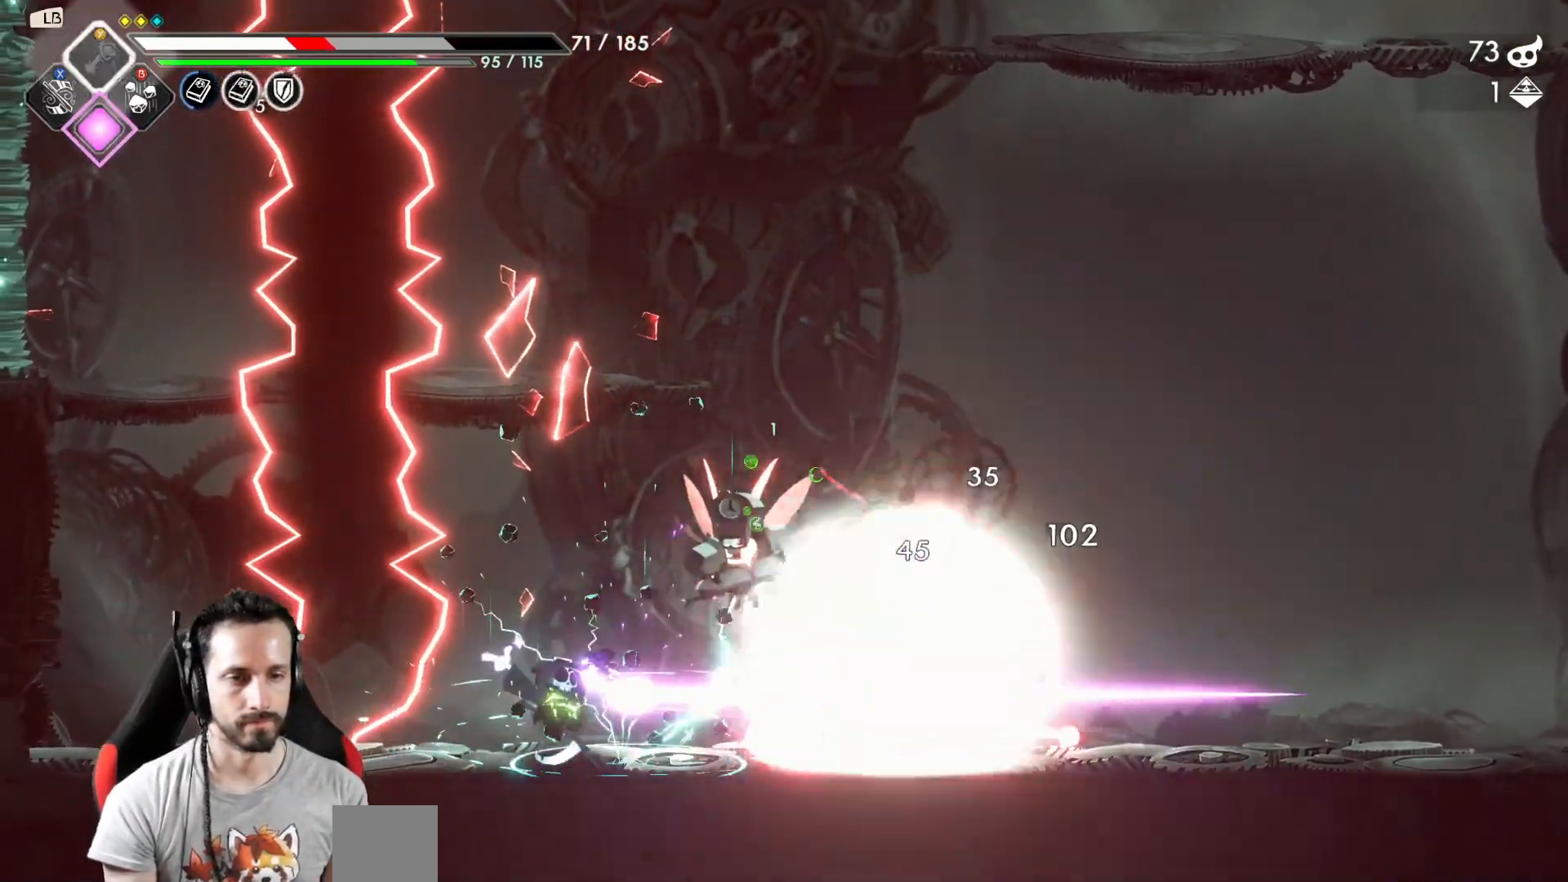
{"buttons": [], "left_stick": "center", "right_stick": "center", "events": []}
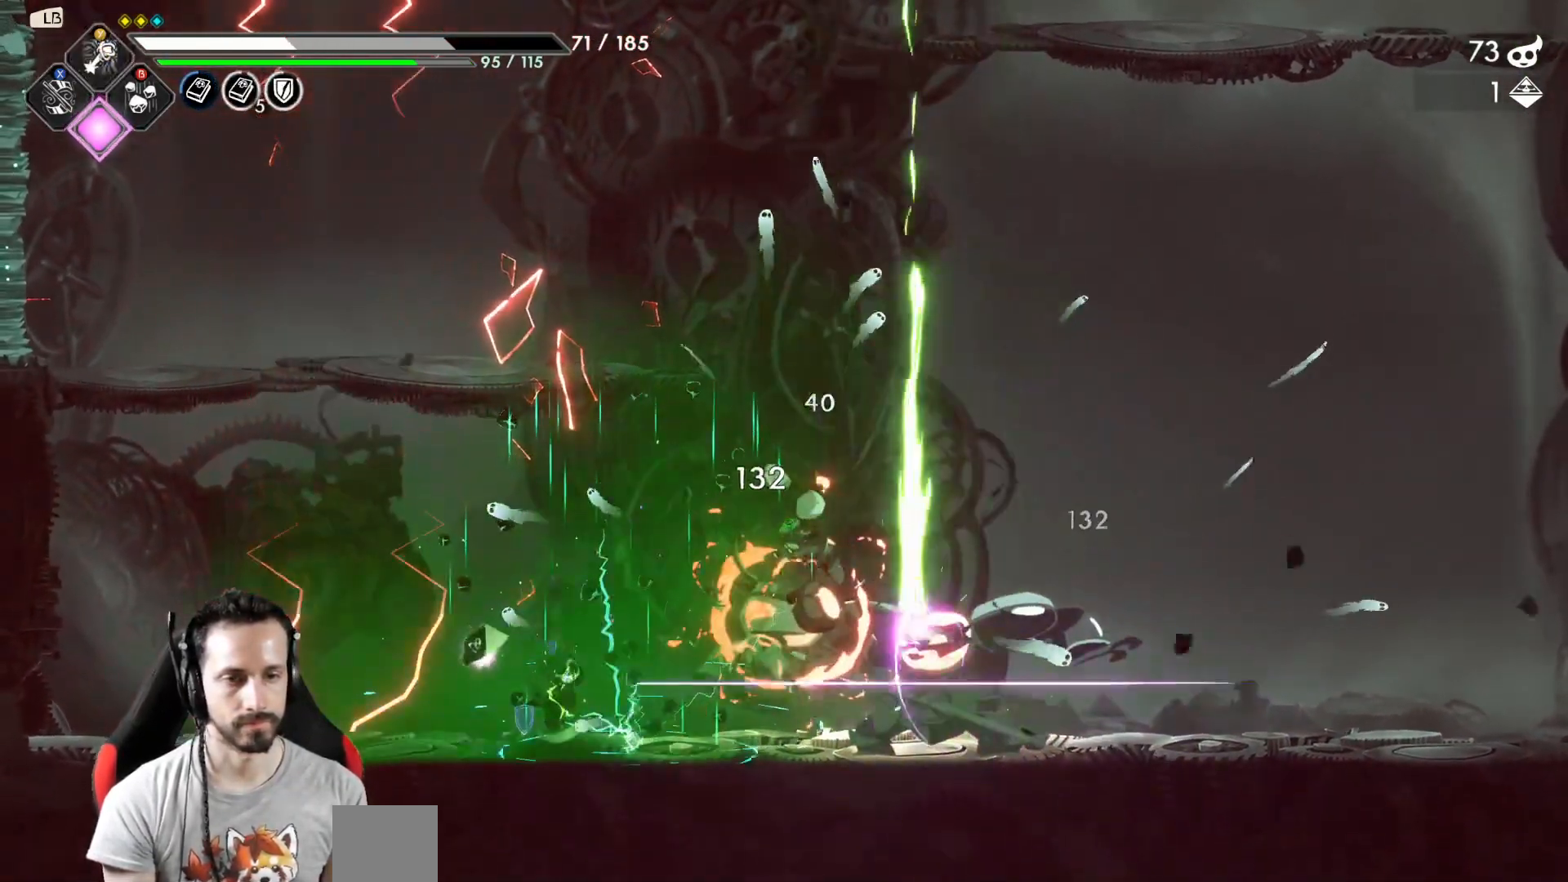
{"buttons": [], "left_stick": "left", "right_stick": "center", "events": [[267, "left_stick", "left"]]}
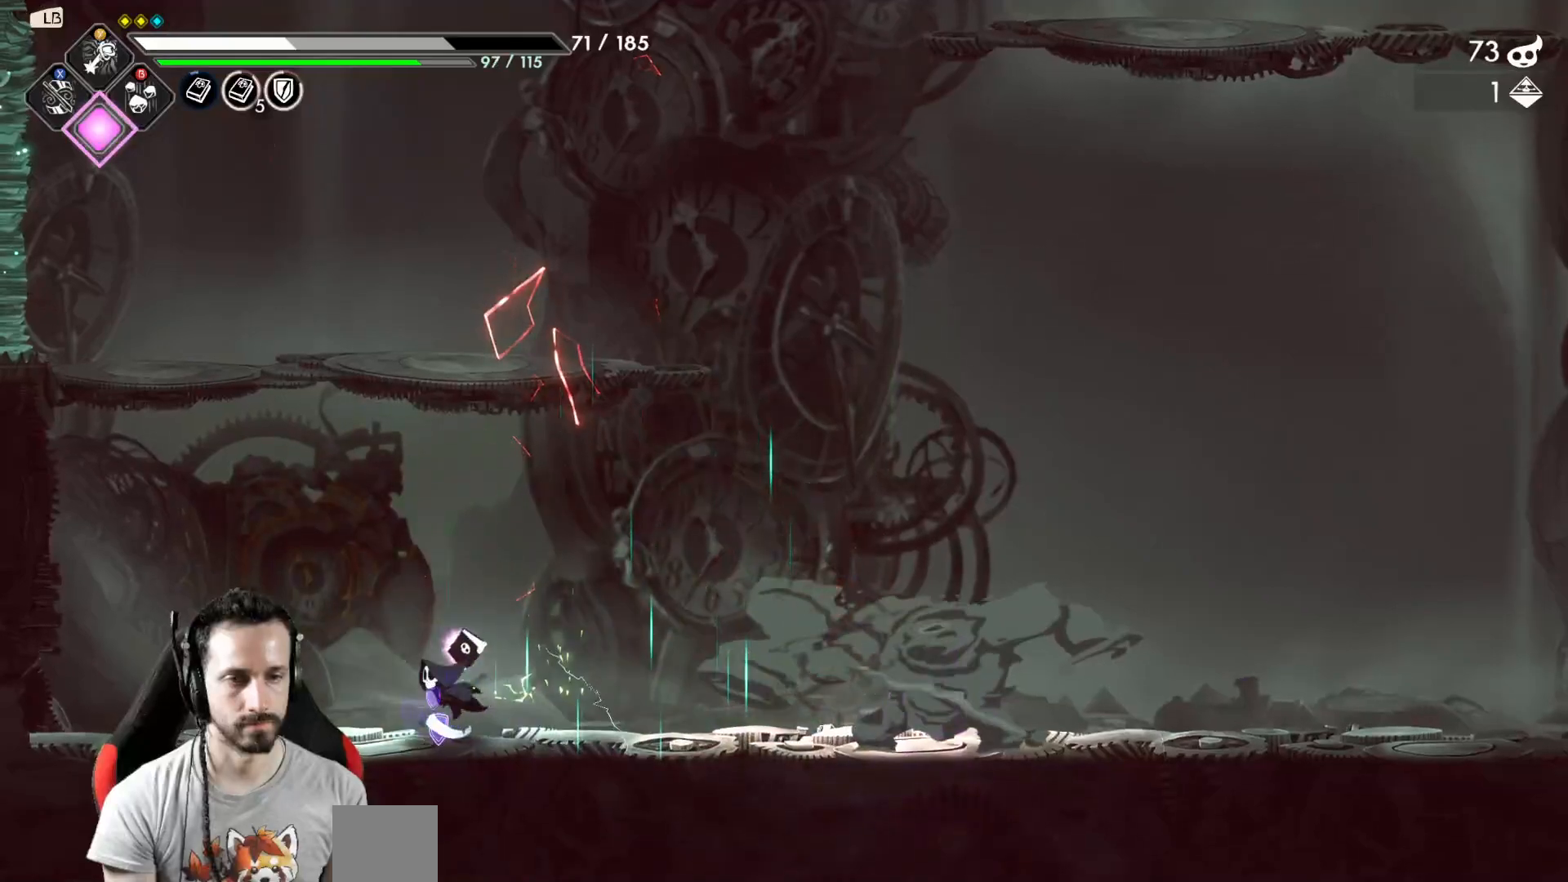
{"buttons": [], "left_stick": "left", "right_stick": "center", "events": []}
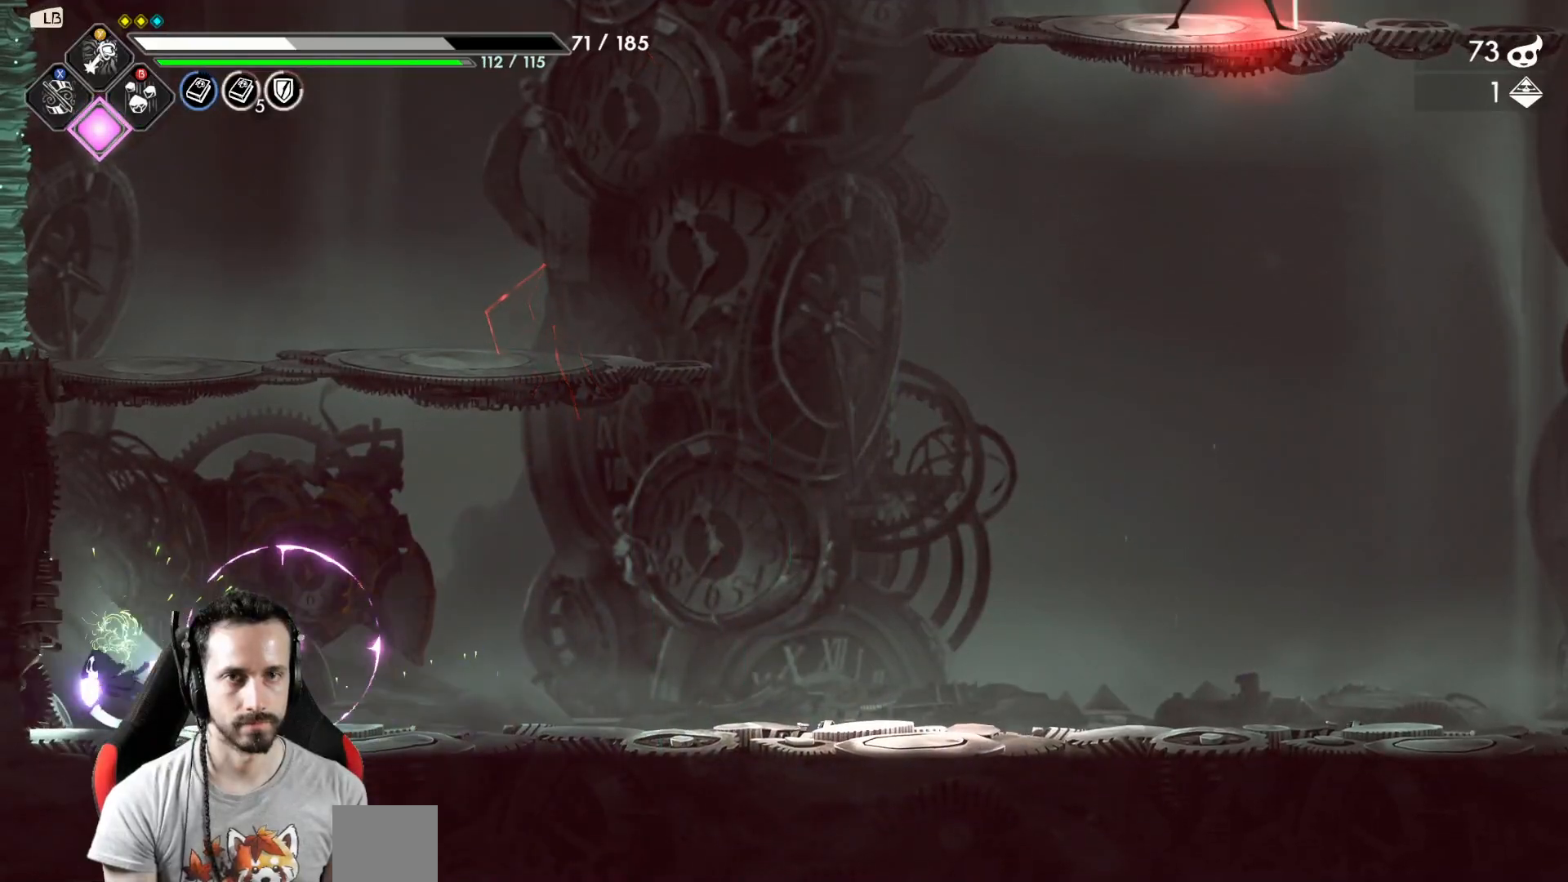
{"buttons": [], "left_stick": "right", "right_stick": "center", "events": [[233, "left_stick", "right"]]}
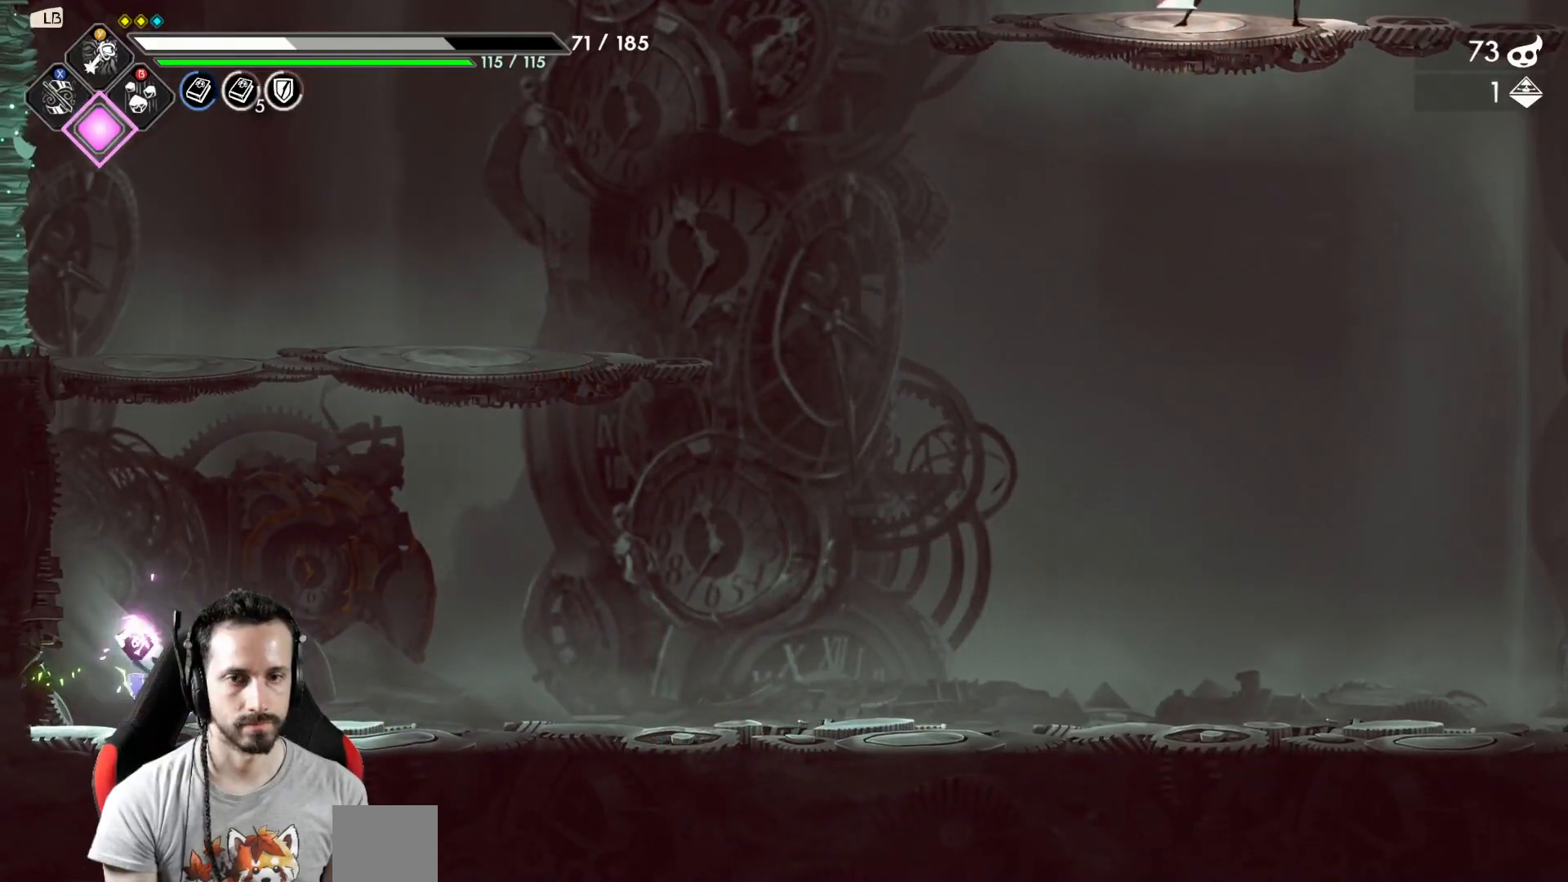
{"buttons": [], "left_stick": "right", "right_stick": "center", "events": []}
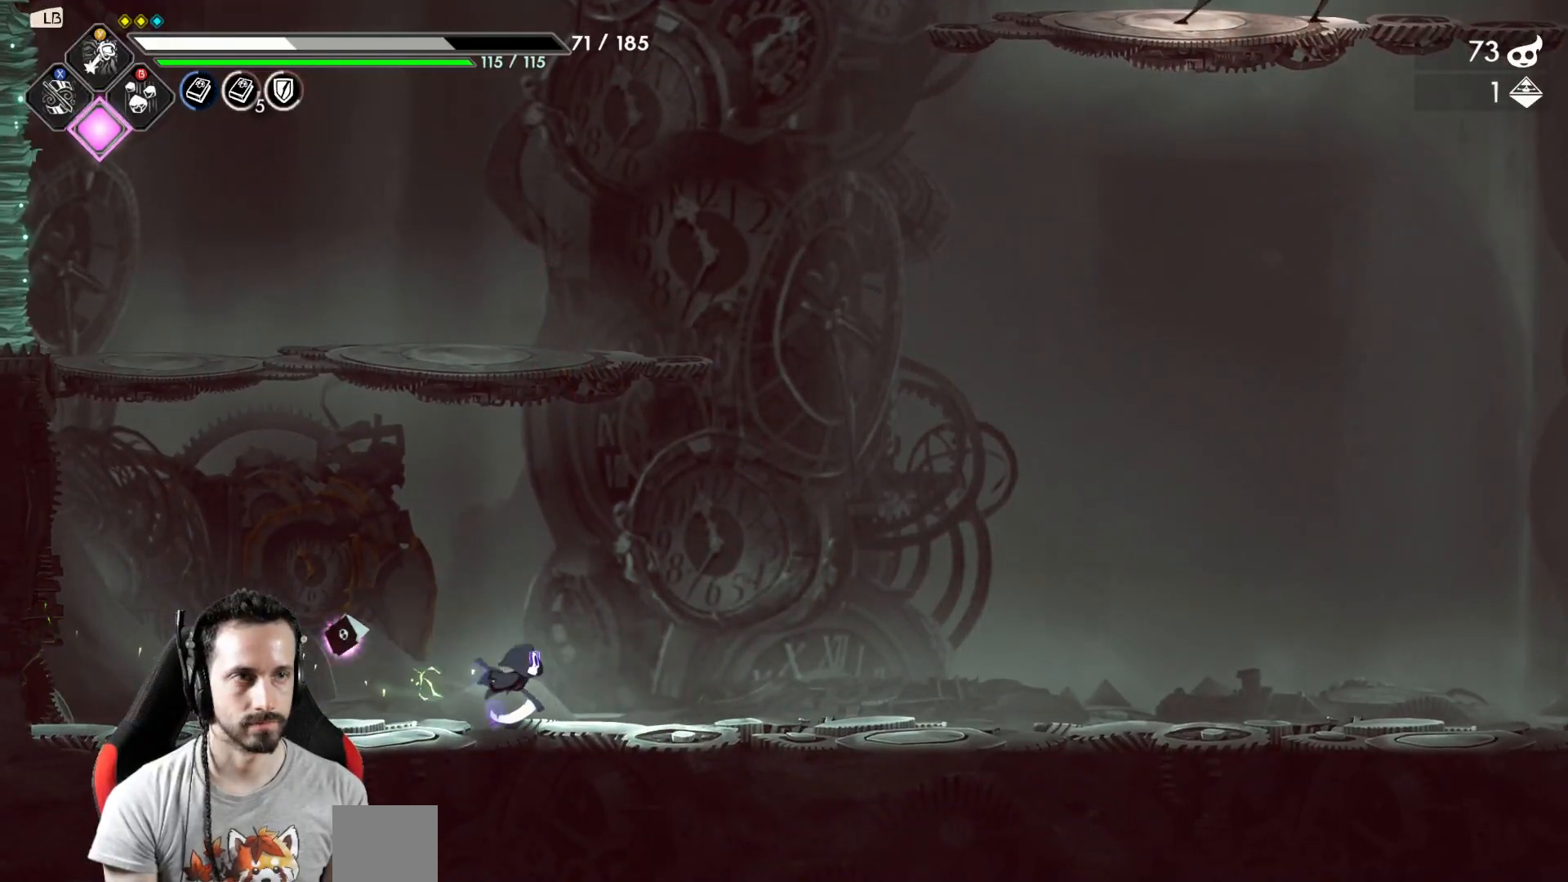
{"buttons": [], "left_stick": "right", "right_stick": "center", "events": []}
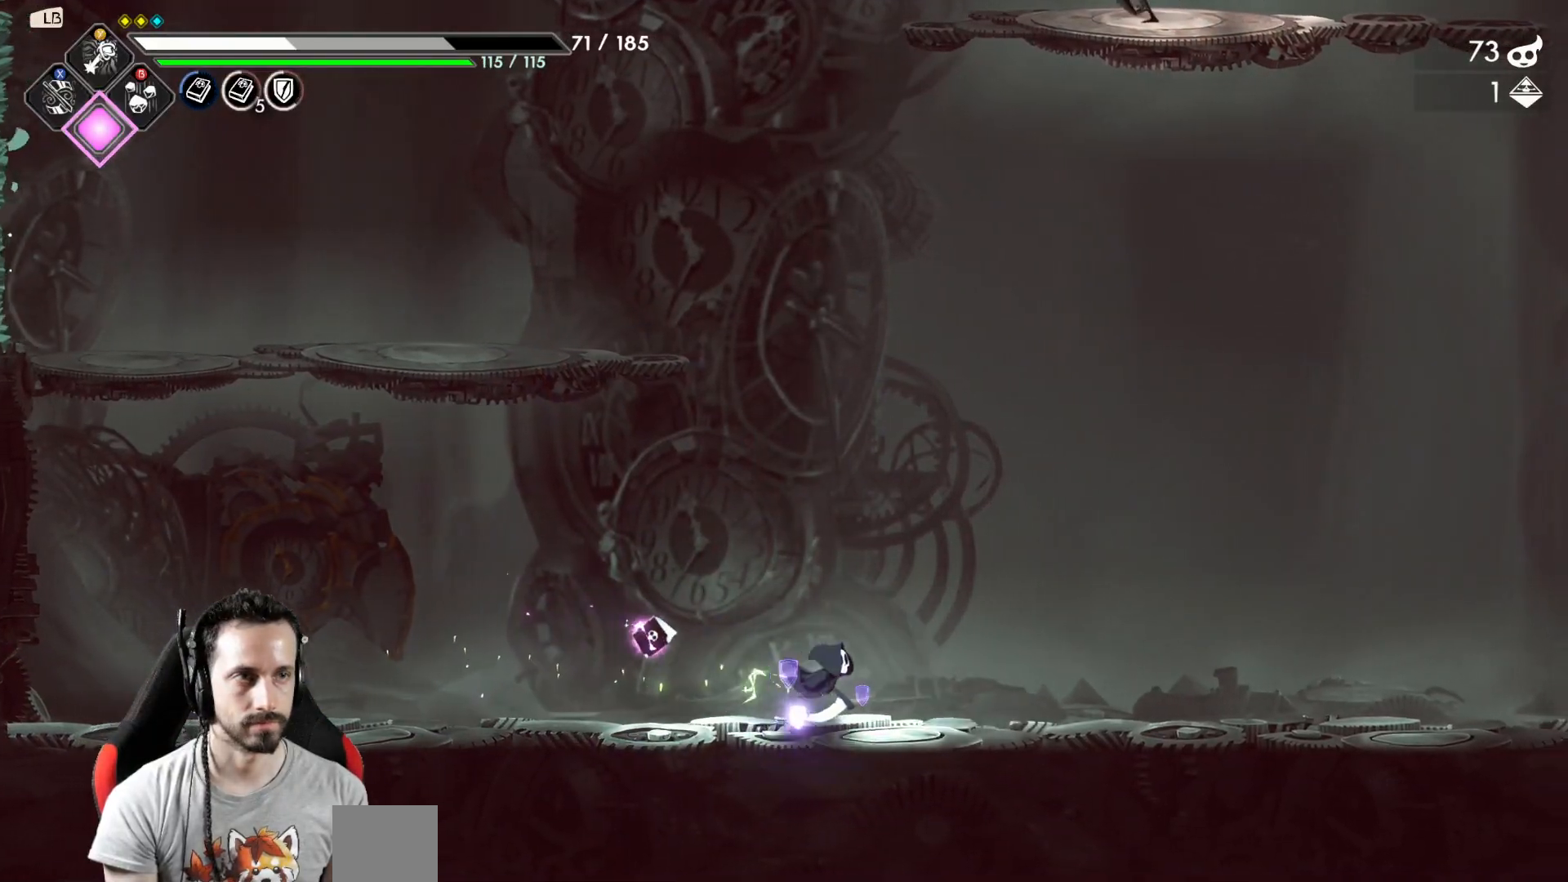
{"buttons": ["A", "X"], "left_stick": "up", "right_stick": "center", "events": [[200, "A", "down"], [433, "left_stick", "up"], [500, "X", "down"]]}
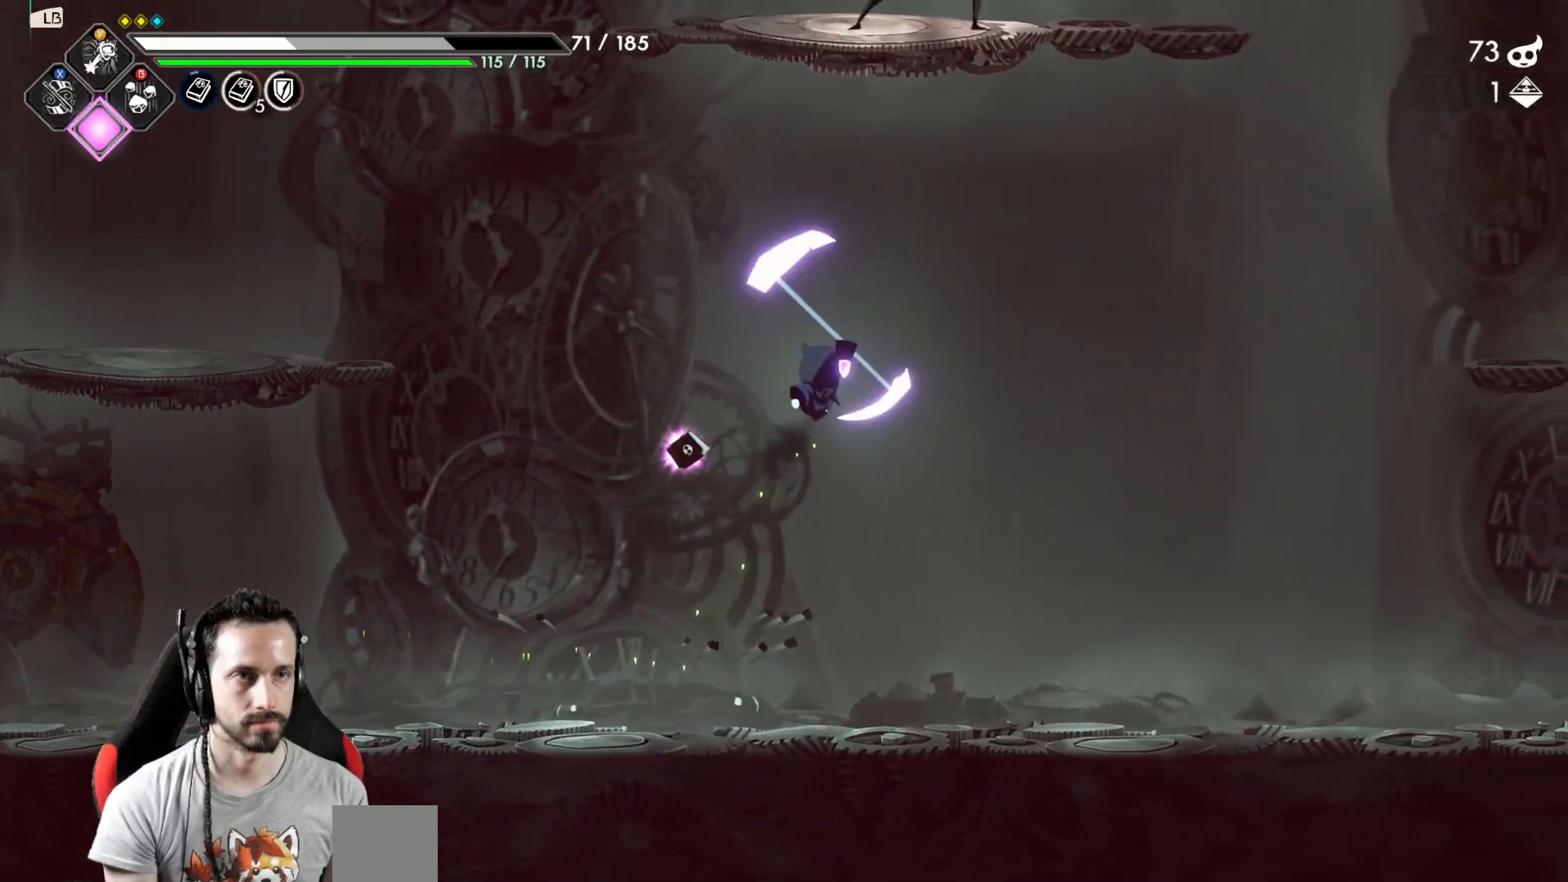
{"buttons": [], "left_stick": "center", "right_stick": "center", "events": [[17, "A", "up"], [133, "X", "up"], [167, "left_stick", "center"], [233, "X", "down"], [300, "X", "up"], [383, "X", "down"], [450, "X", "up"]]}
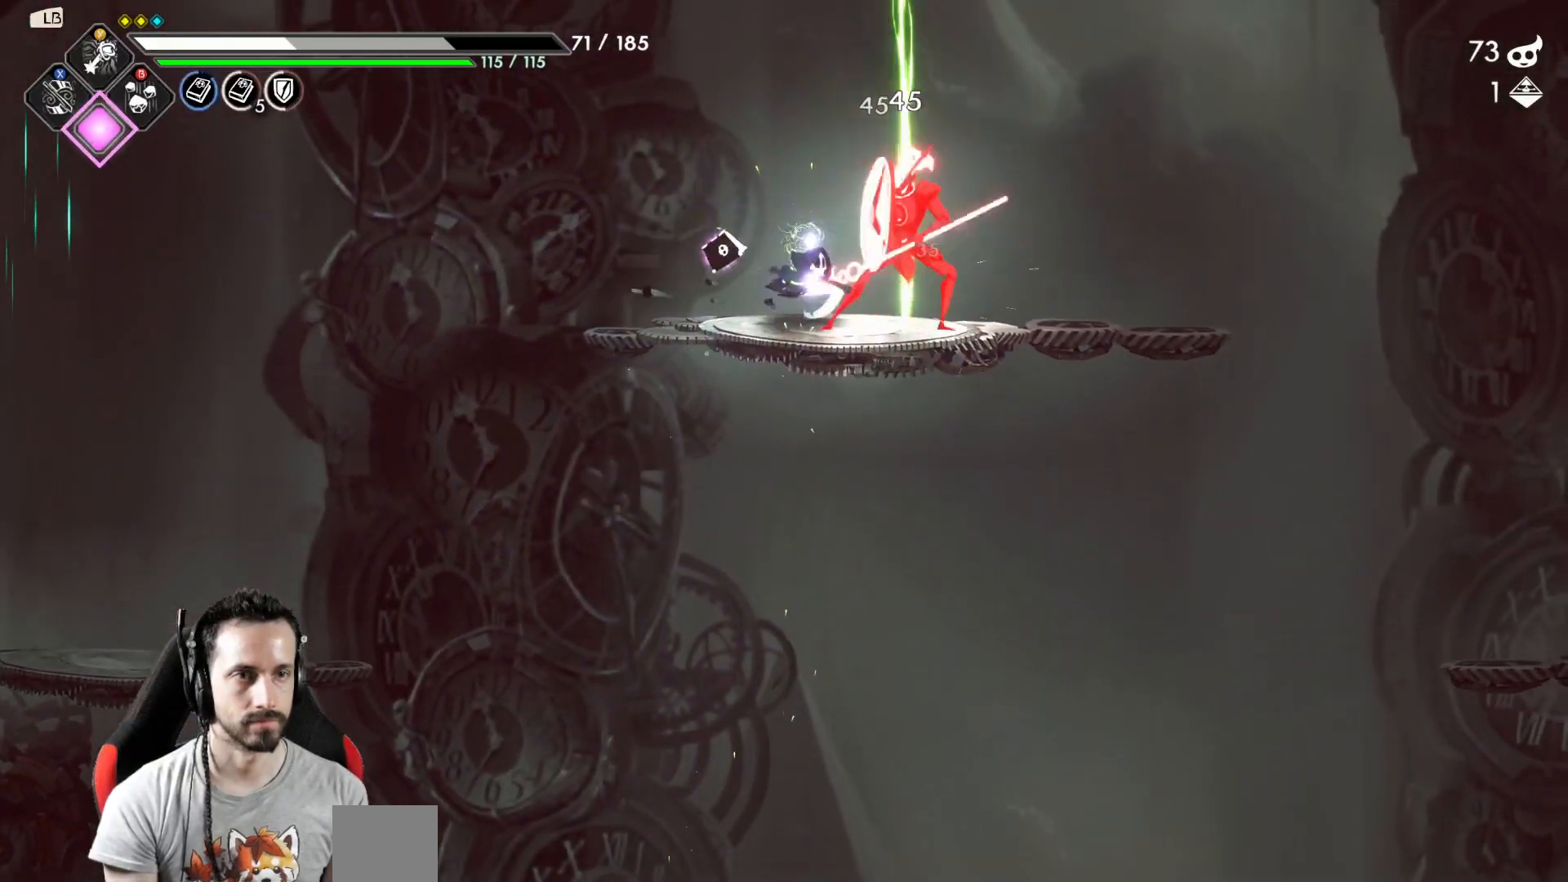
{"buttons": [], "left_stick": "left", "right_stick": "center", "events": [[150, "left_stick", "right"], [183, "R2", "down"], [383, "R2", "up"], [500, "left_stick", "left"]]}